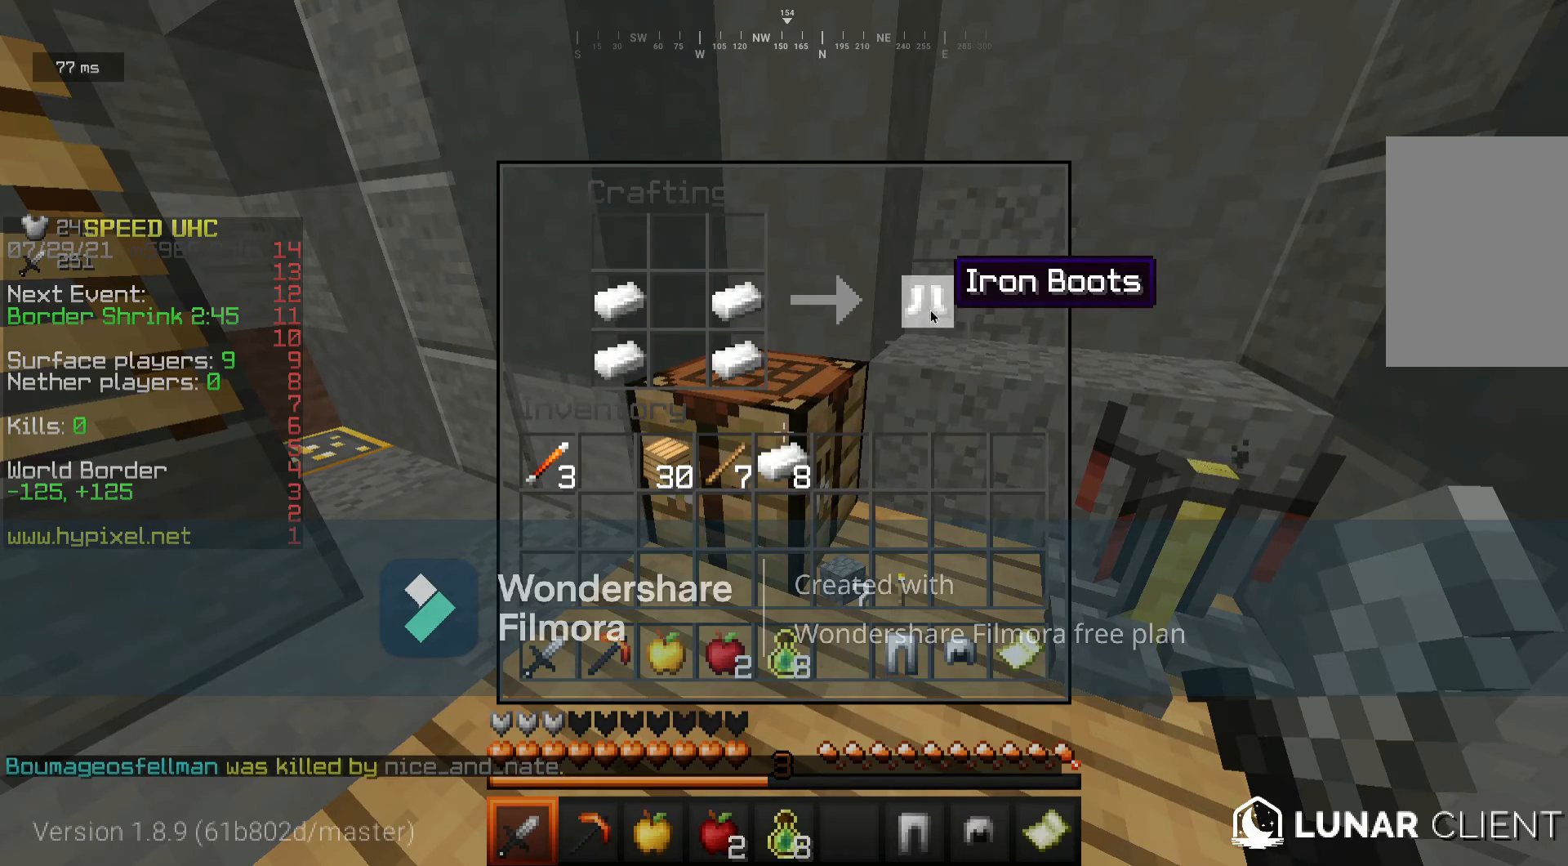
Gameplay with keyboard and mouse; each line is a JSON object with the keys and mouse buttons held at the frame after it. "events" lists presses ("down") and releases ("up") of "a", "d", "s", "w", "mouse_left" and "mouse_right" between this image and that frame as [ms after this image, input, new state], when the widget could be followed in between. "mouse_left", "mouse_right" = the "left", "right" buttons of the "mouse" list. No other keys are recorded. Fast repeated clicks can show as one long hold. Mouse movement is not recorded.
{"keys": ["a"], "mouse": [], "events": [[483, "a", "down"]]}
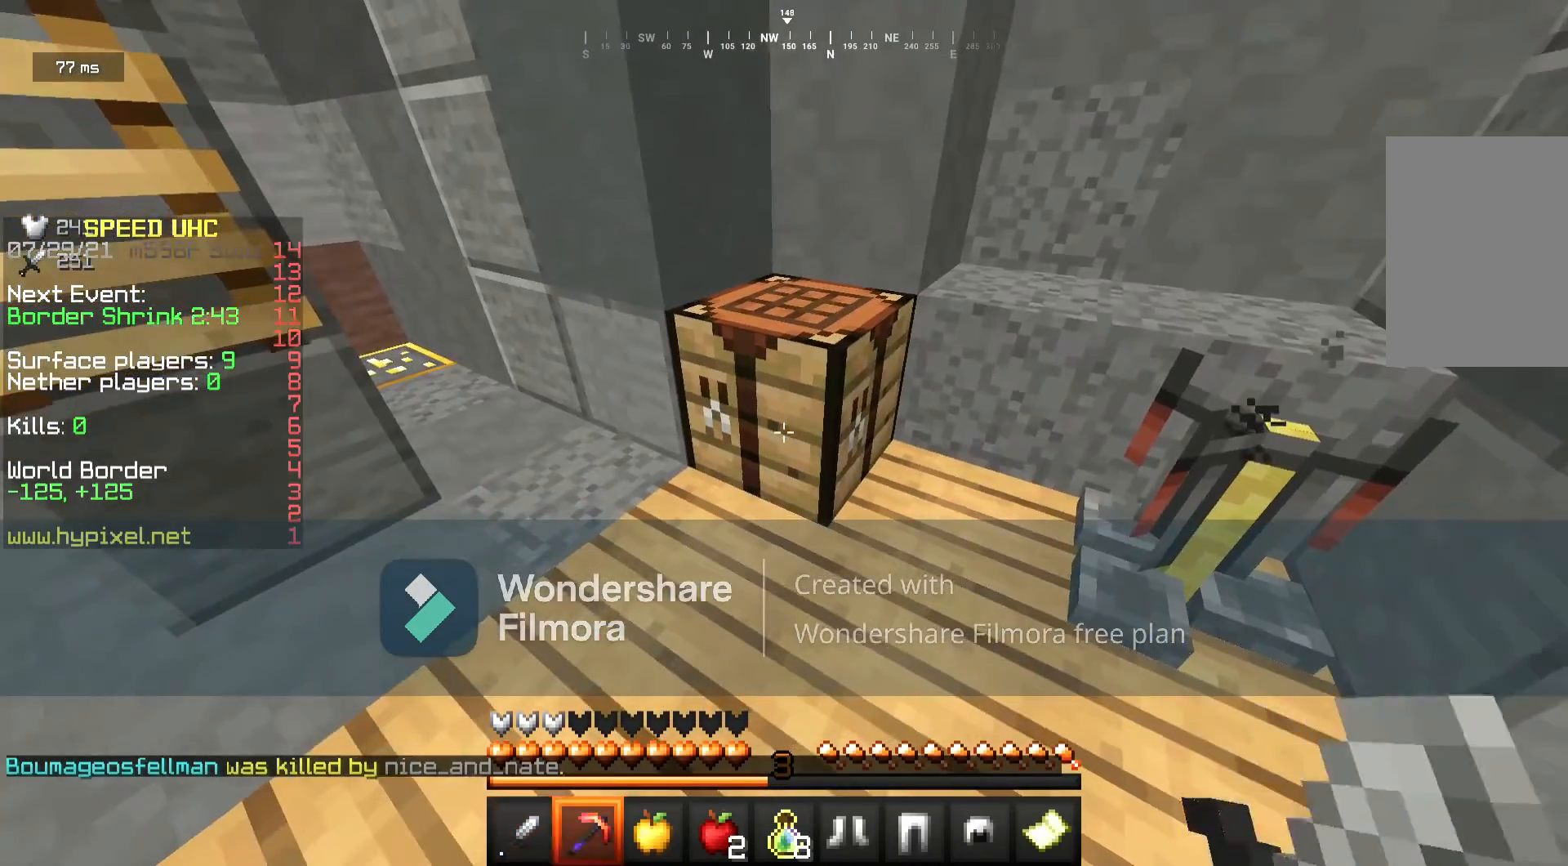
{"keys": ["w"], "mouse": [], "events": [[83, "s", "down"], [200, "a", "up"], [217, "s", "up"], [300, "w", "down"]]}
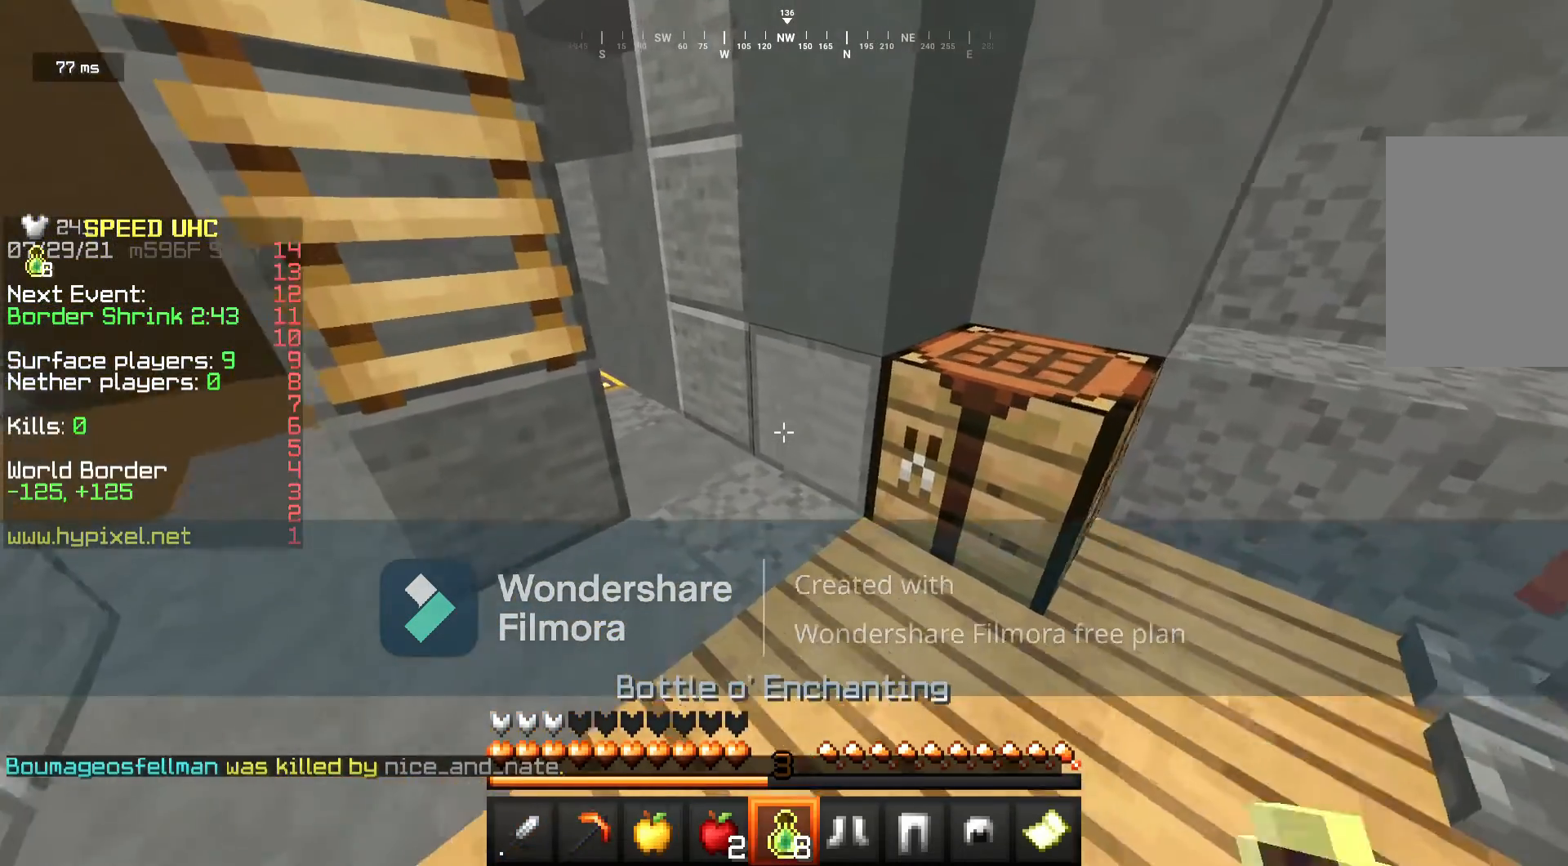
{"keys": [], "mouse": [], "events": [[50, "d", "down"], [167, "d", "up"], [500, "w", "up"]]}
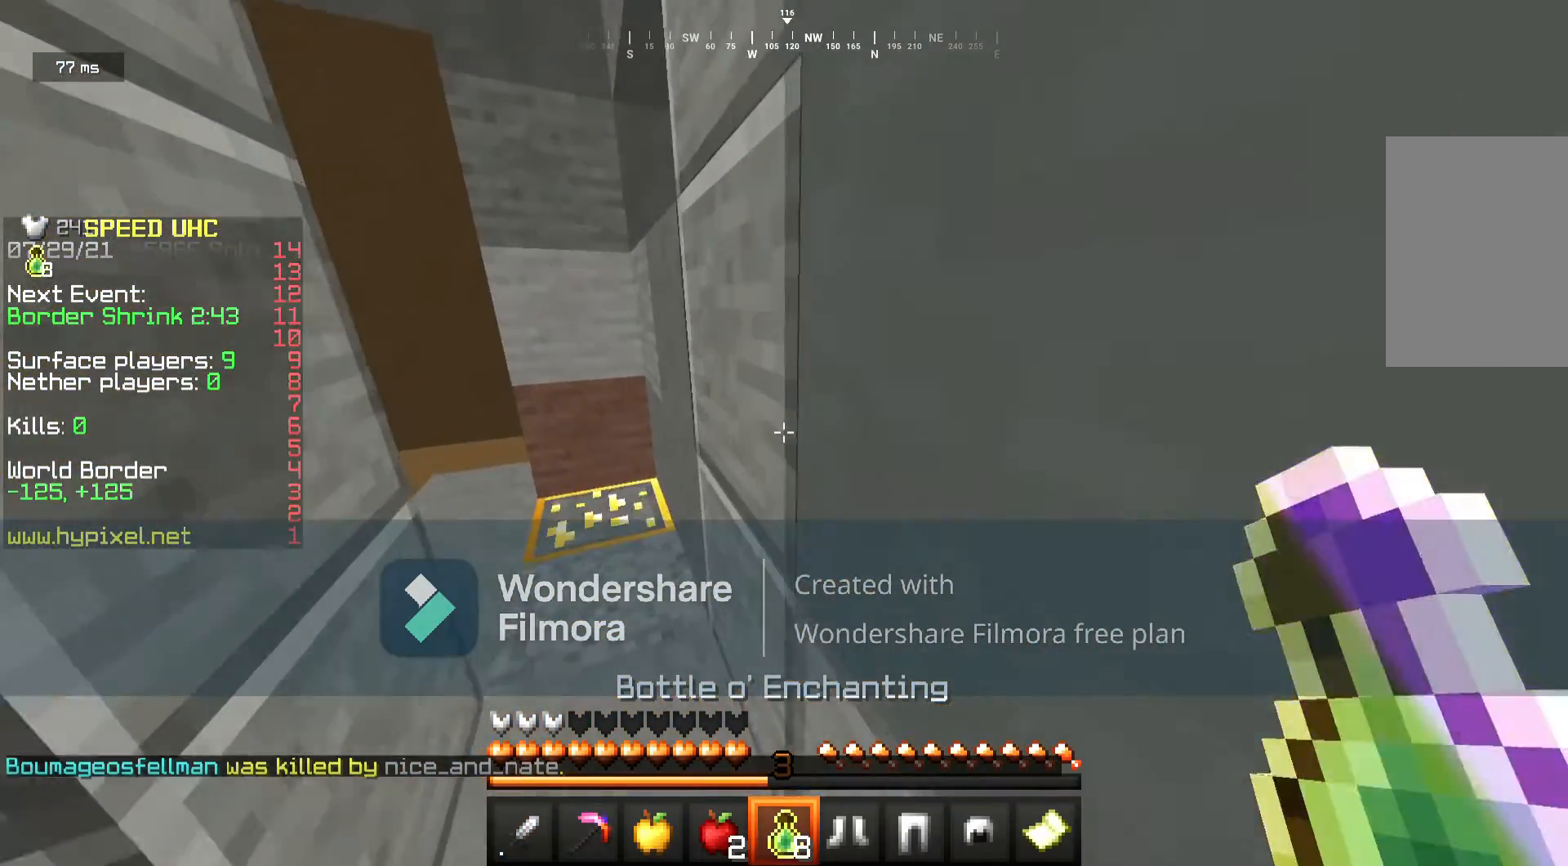
{"keys": ["s"], "mouse": [], "events": [[183, "mouse_right", "down"], [200, "s", "down"], [333, "mouse_right", "up"]]}
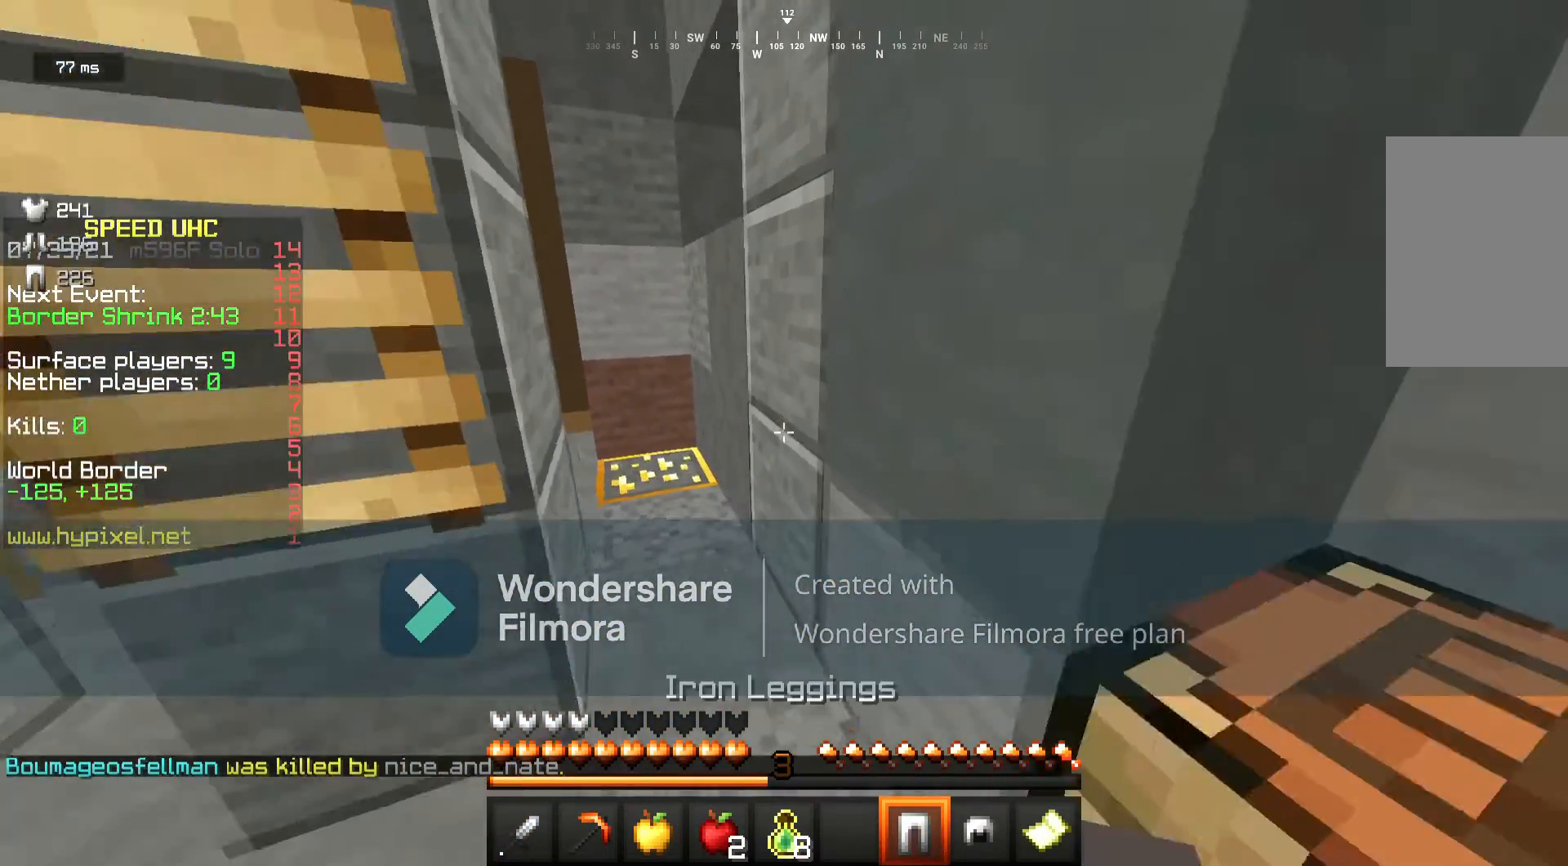
{"keys": ["w"], "mouse": ["right"], "events": [[33, "mouse_right", "down"], [33, "s", "up"], [183, "mouse_right", "up"], [183, "w", "down"], [283, "w", "up"], [333, "w", "down"], [450, "mouse_right", "down"]]}
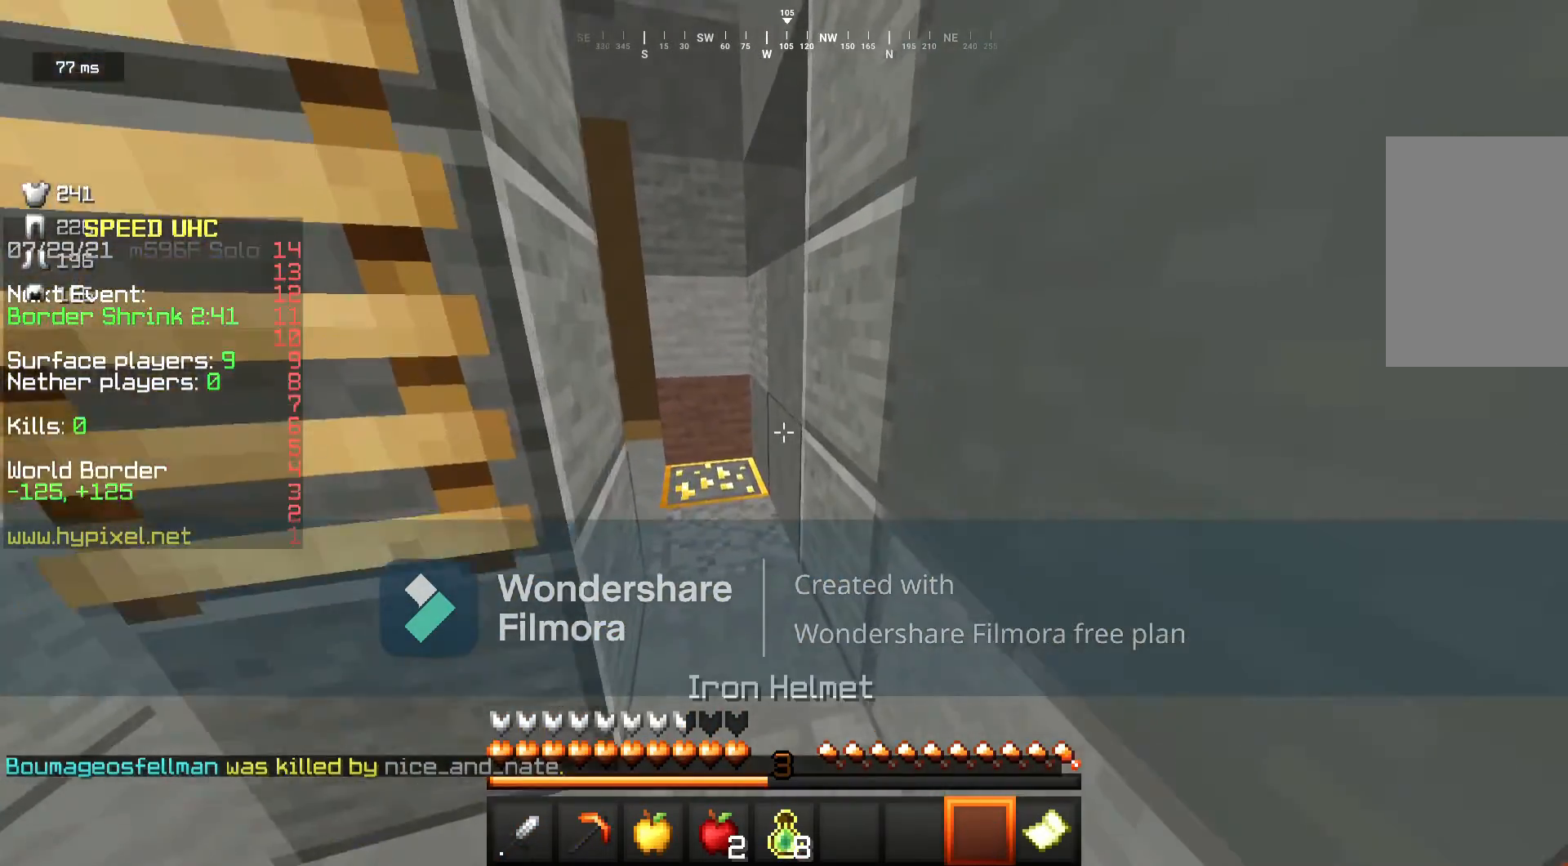
{"keys": ["w"], "mouse": [], "events": [[83, "mouse_right", "up"]]}
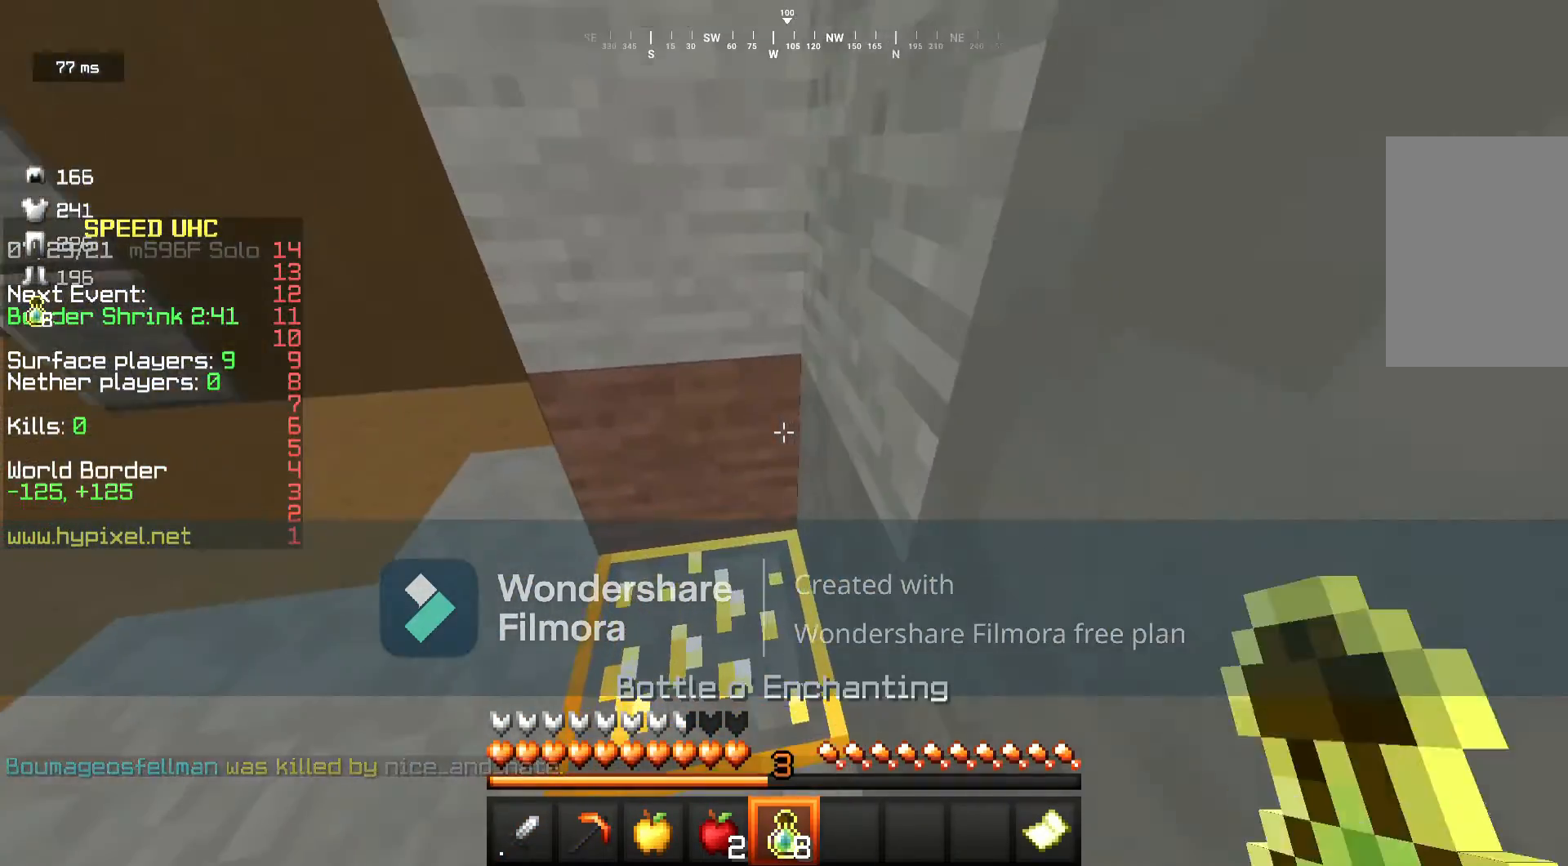
{"keys": [], "mouse": ["right"], "events": [[33, "w", "up"], [183, "mouse_right", "down"]]}
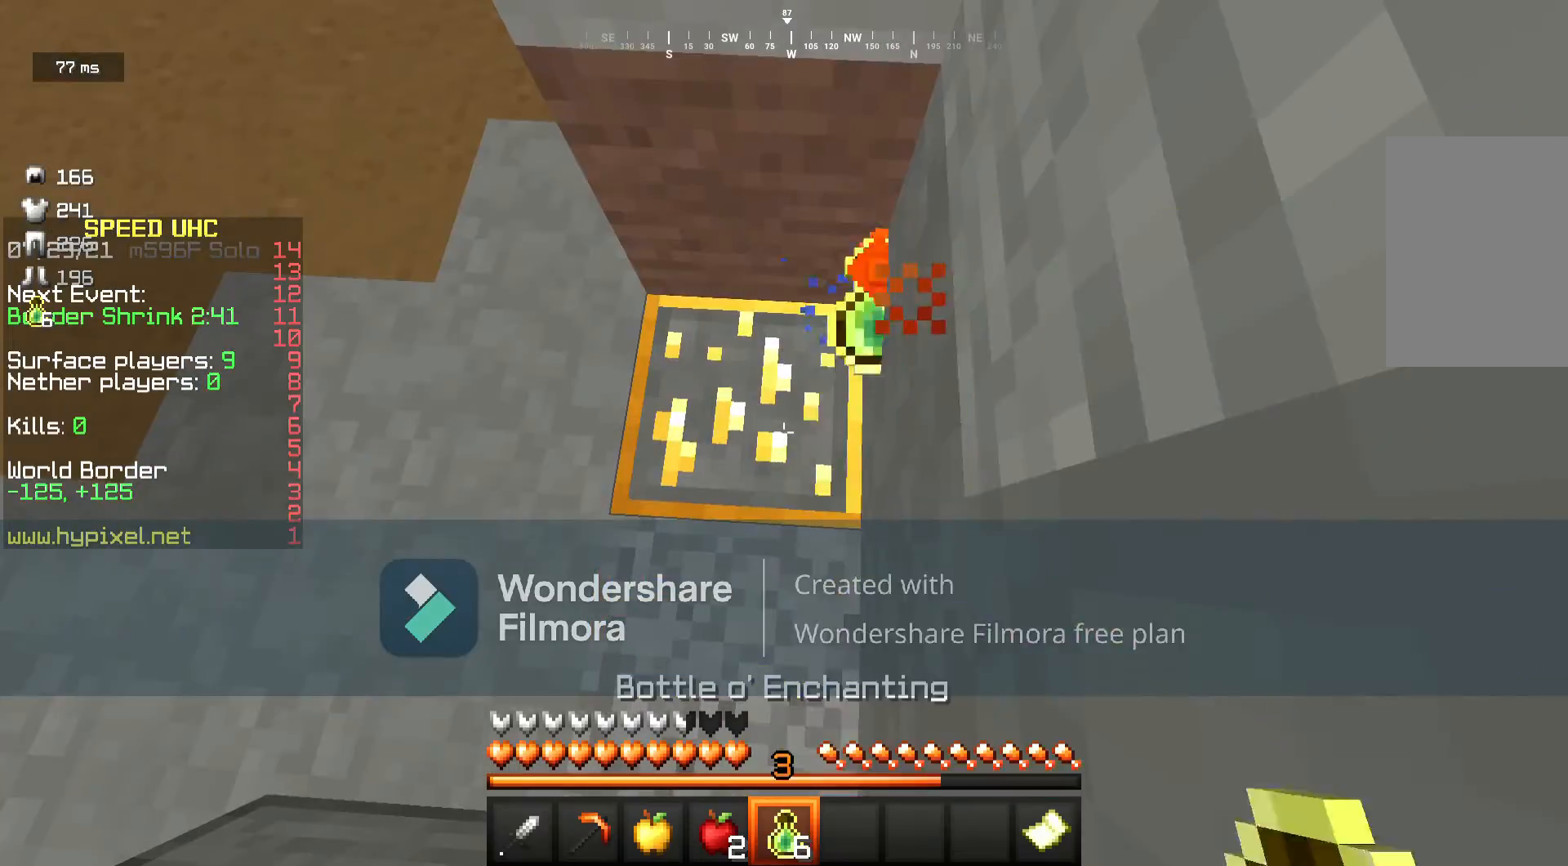
{"keys": [], "mouse": ["right"], "events": []}
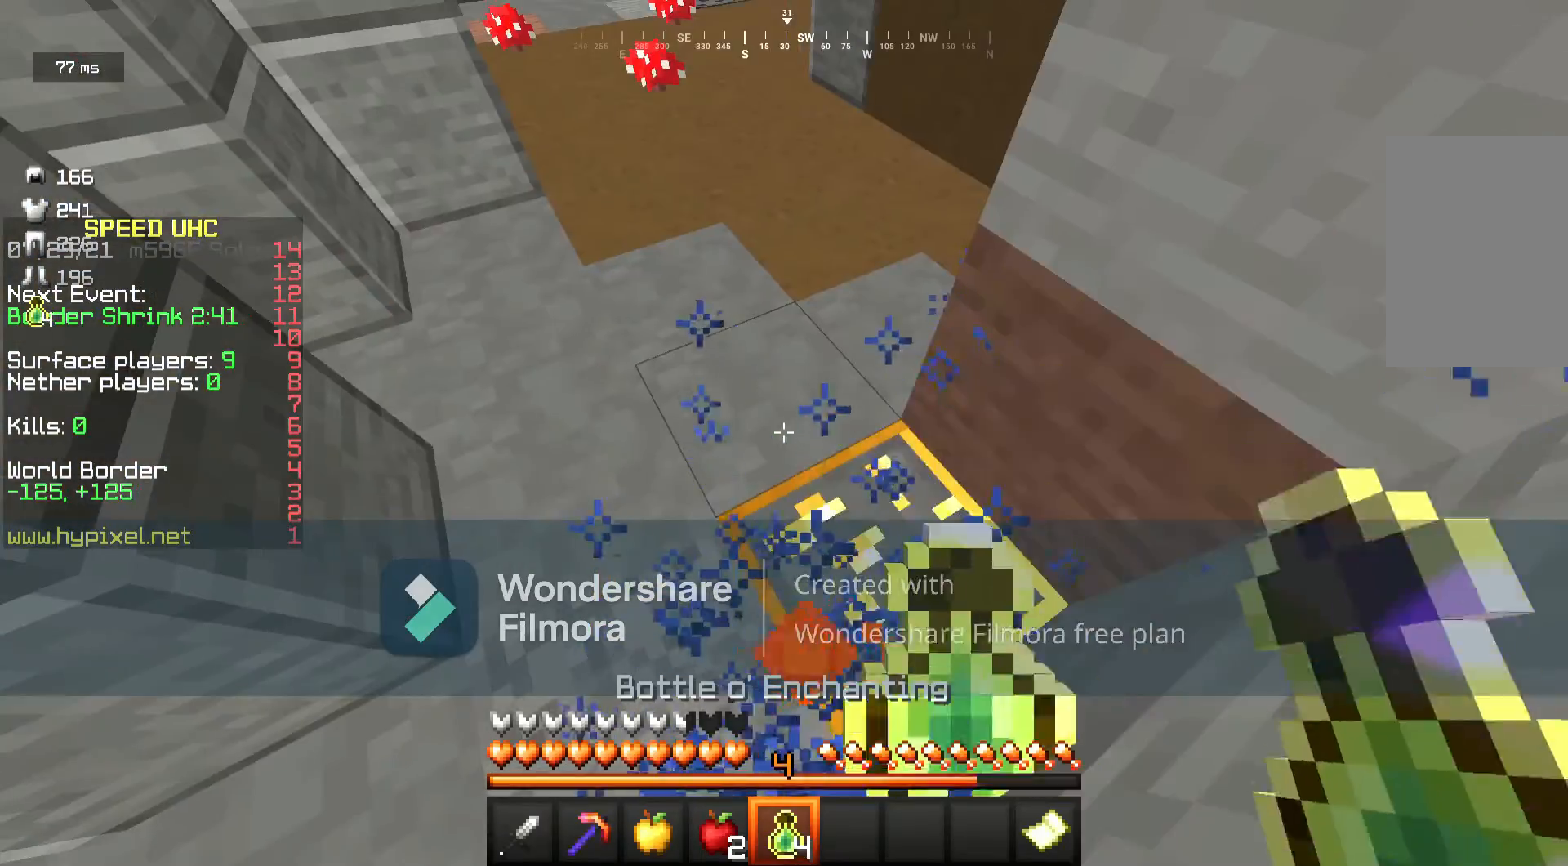
{"keys": ["w"], "mouse": ["right"], "events": [[283, "w", "down"]]}
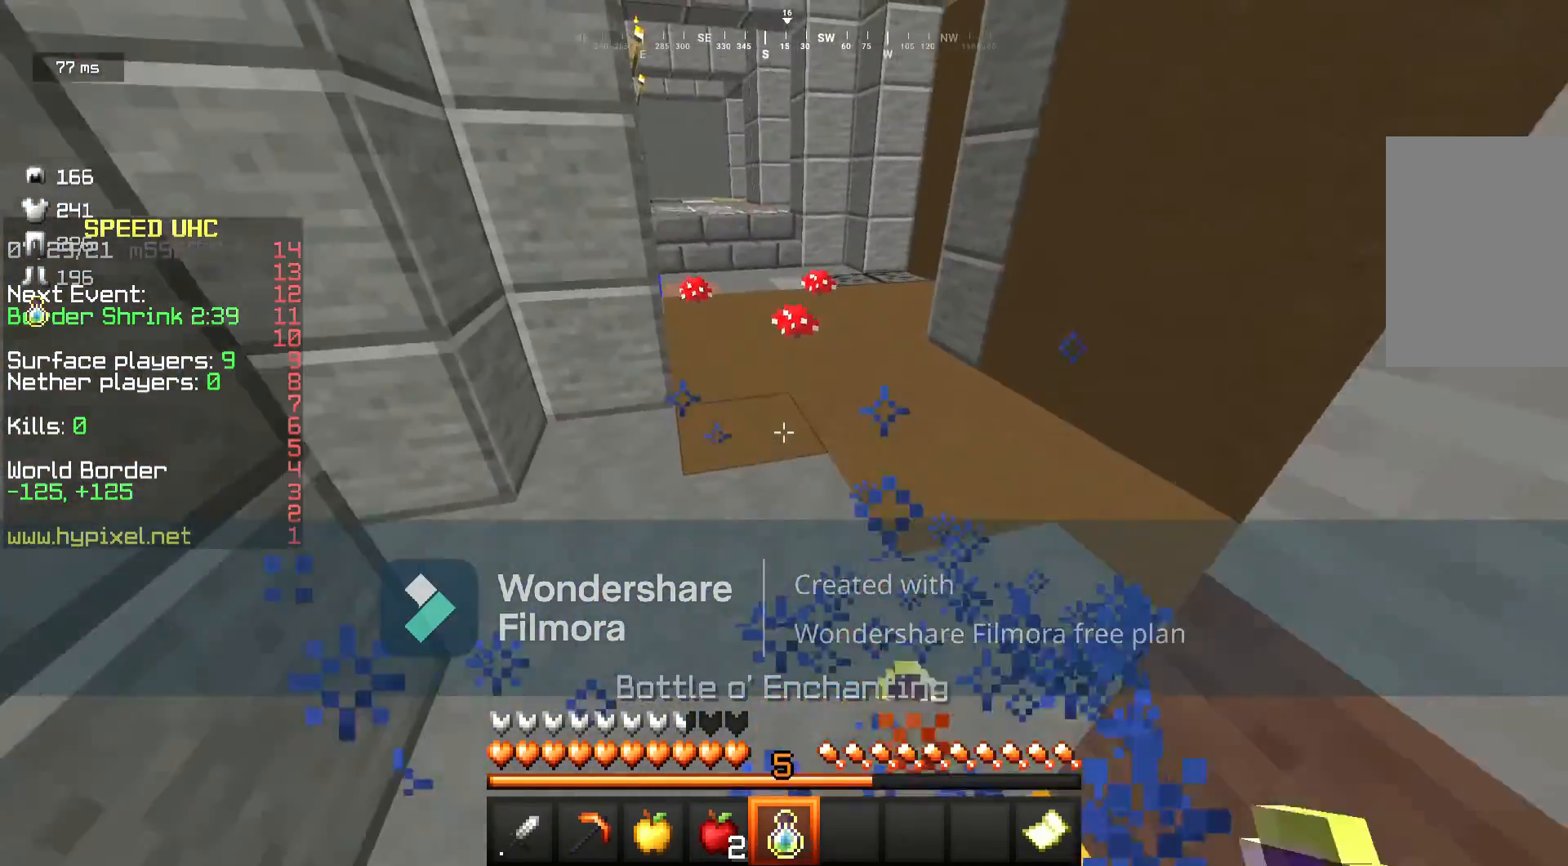
{"keys": ["w"], "mouse": ["right"], "events": []}
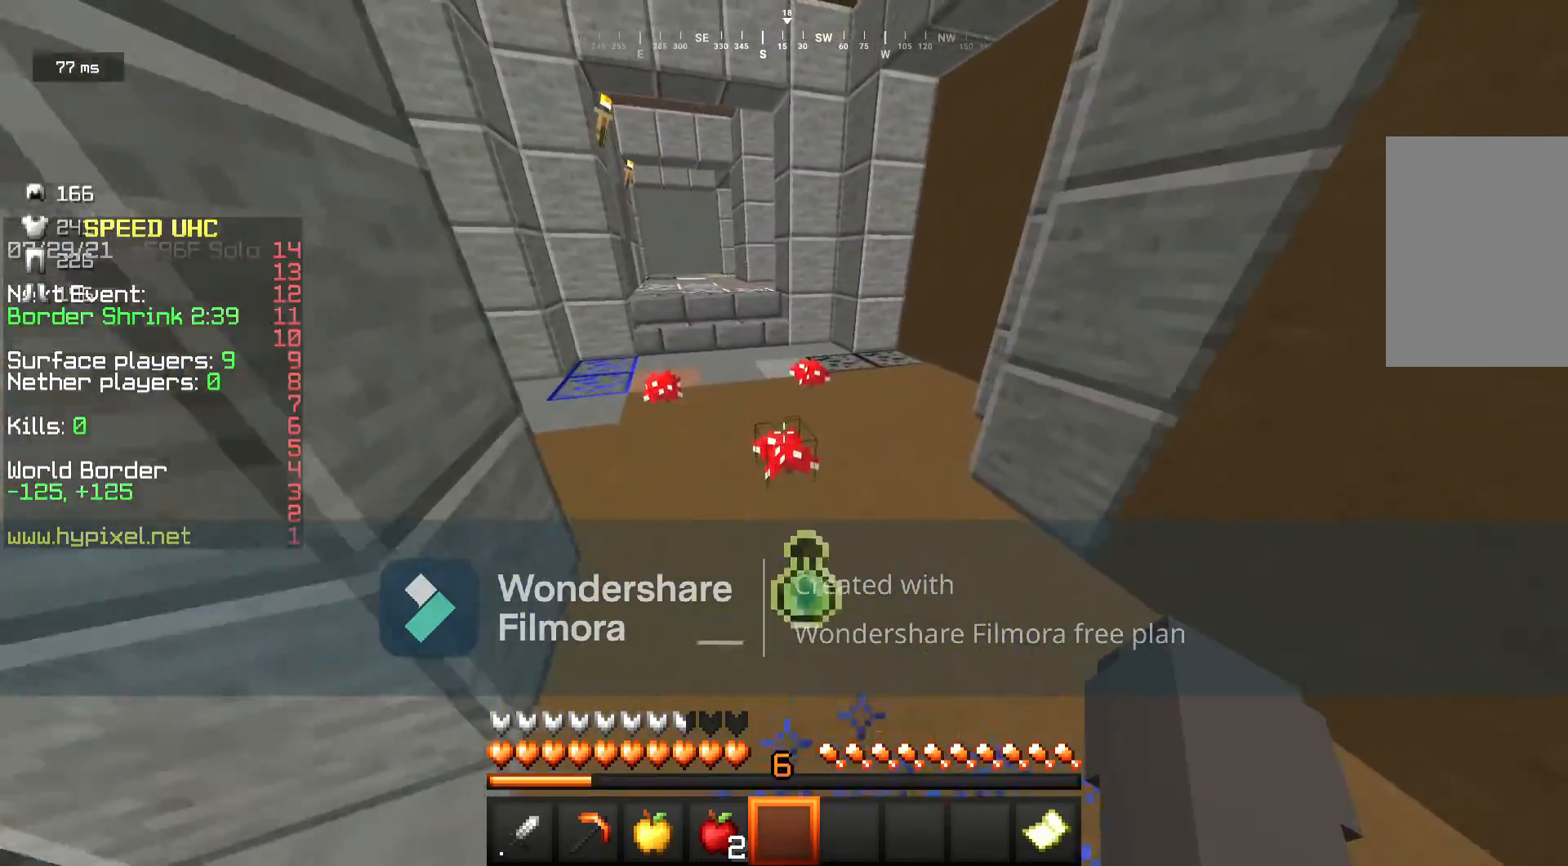
{"keys": ["w"], "mouse": [], "events": [[483, "mouse_right", "up"]]}
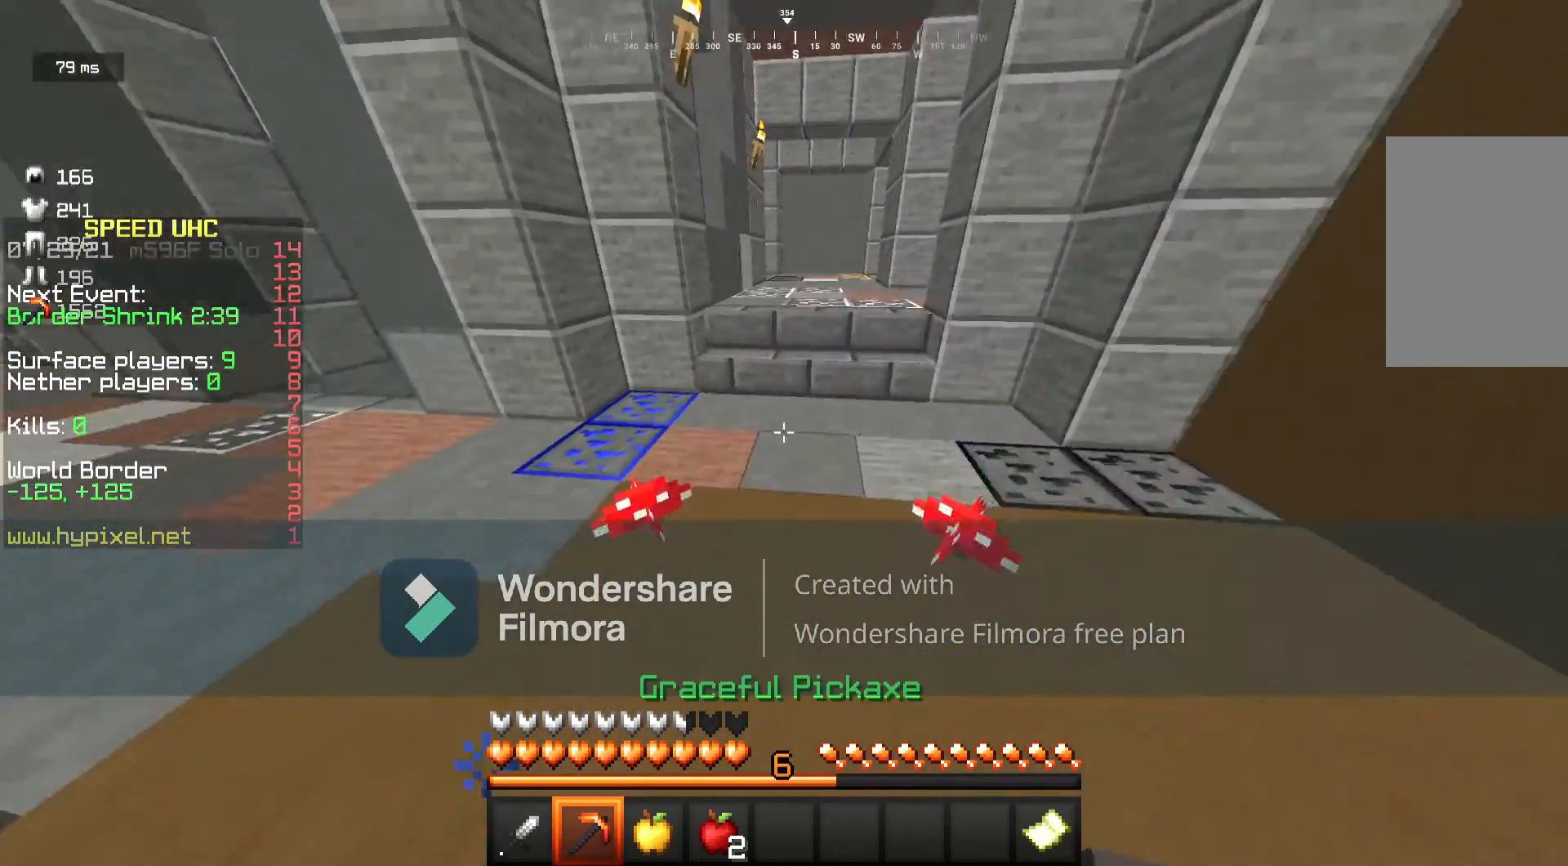
{"keys": ["a"], "mouse": ["left"], "events": [[217, "w", "up"], [233, "mouse_left", "down"], [350, "a", "down"]]}
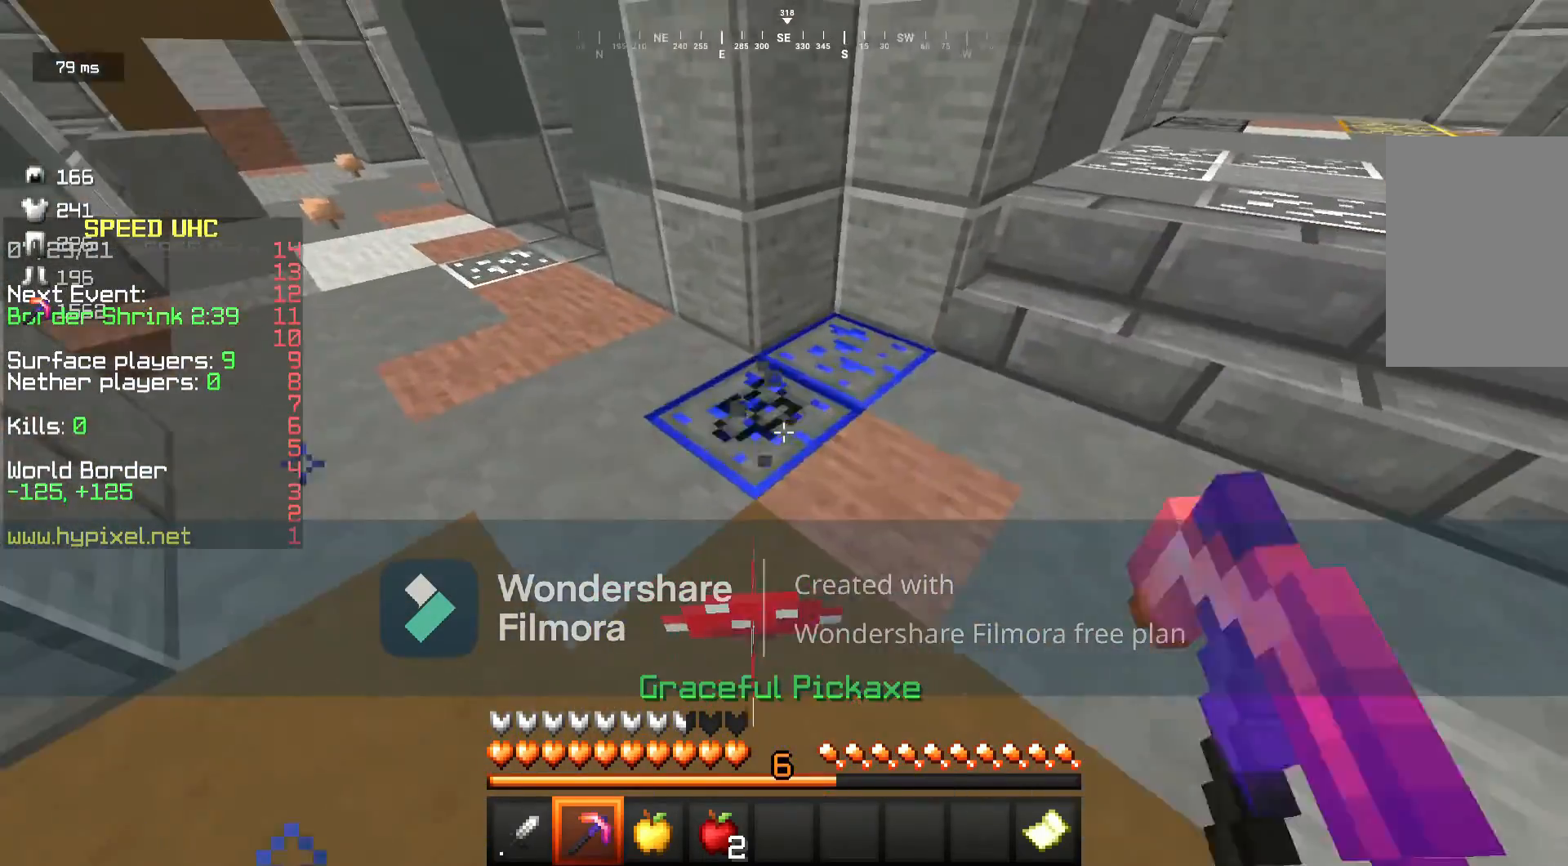
{"keys": ["a", "w"], "mouse": ["left"], "events": [[33, "a", "up"], [317, "a", "down"], [317, "w", "down"]]}
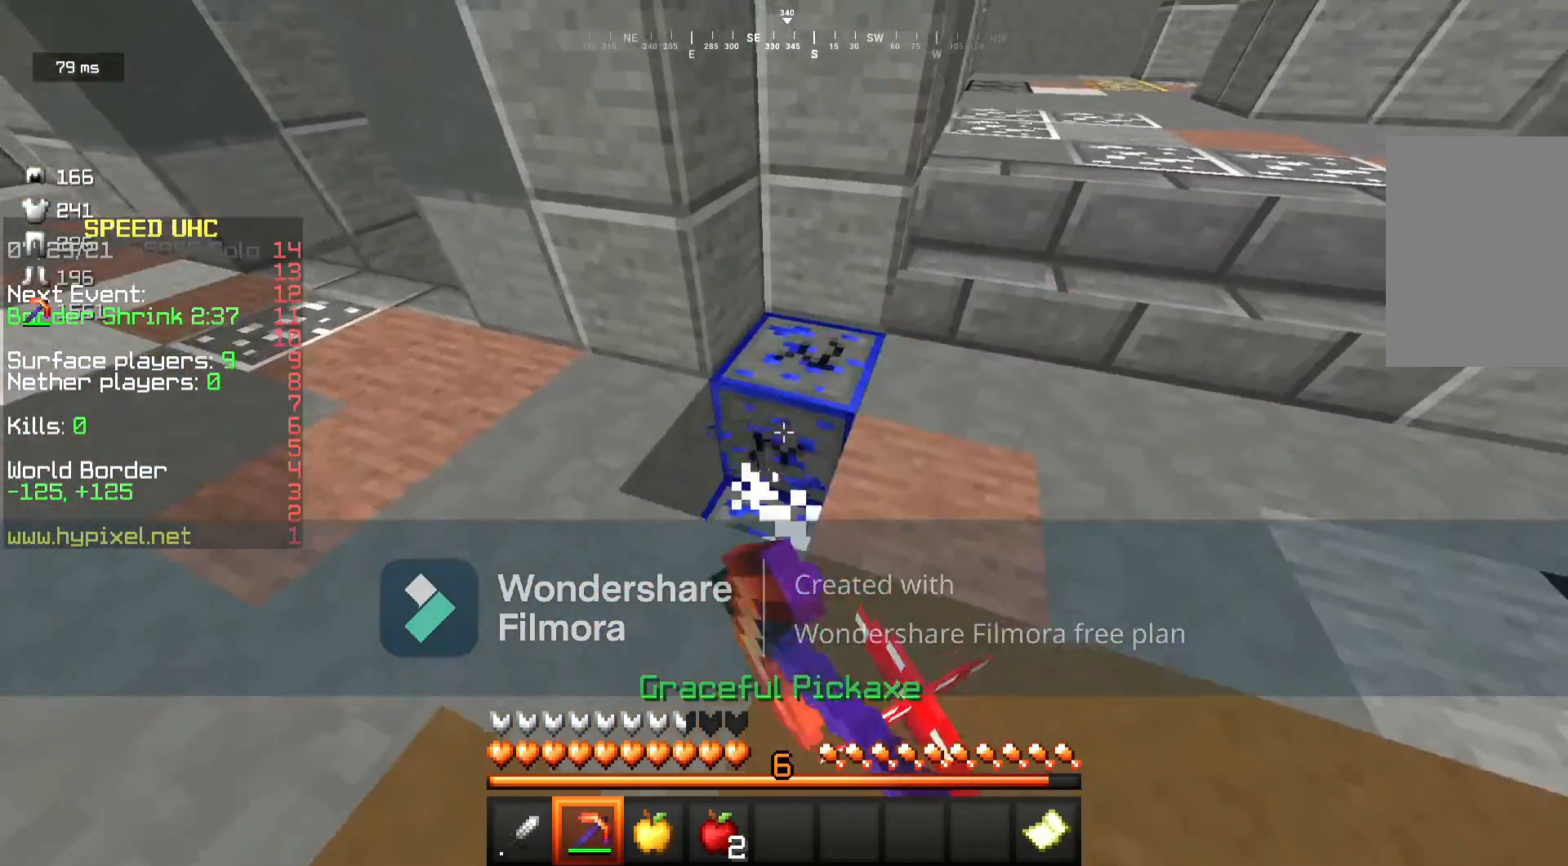
{"keys": ["w"], "mouse": ["left"], "events": [[33, "a", "up"], [67, "w", "up"], [250, "w", "down"]]}
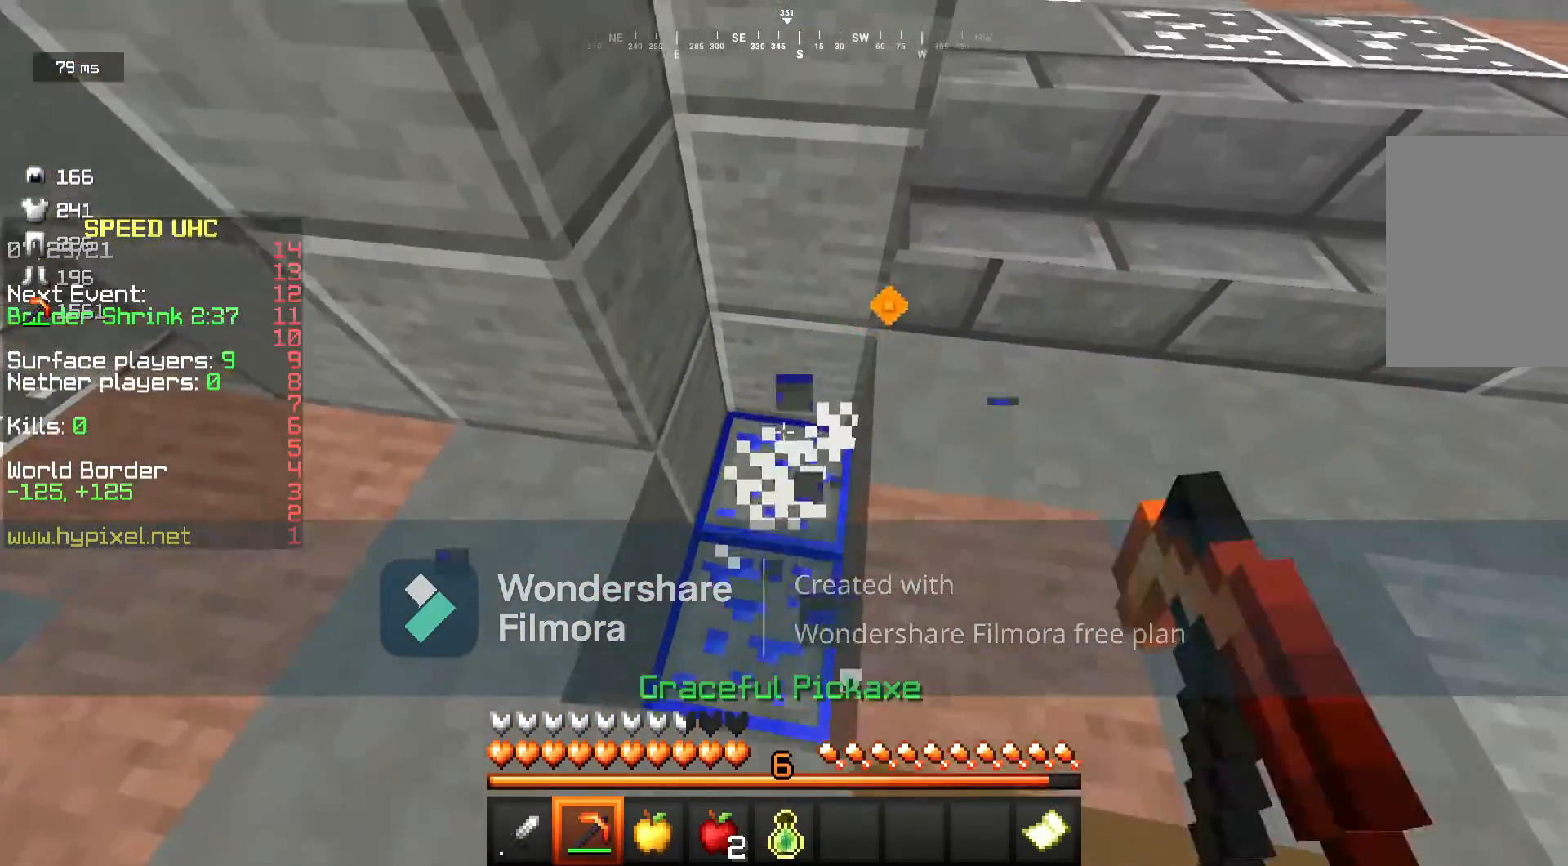
{"keys": [], "mouse": ["left"], "events": [[83, "w", "up"], [233, "s", "down"], [383, "s", "up"]]}
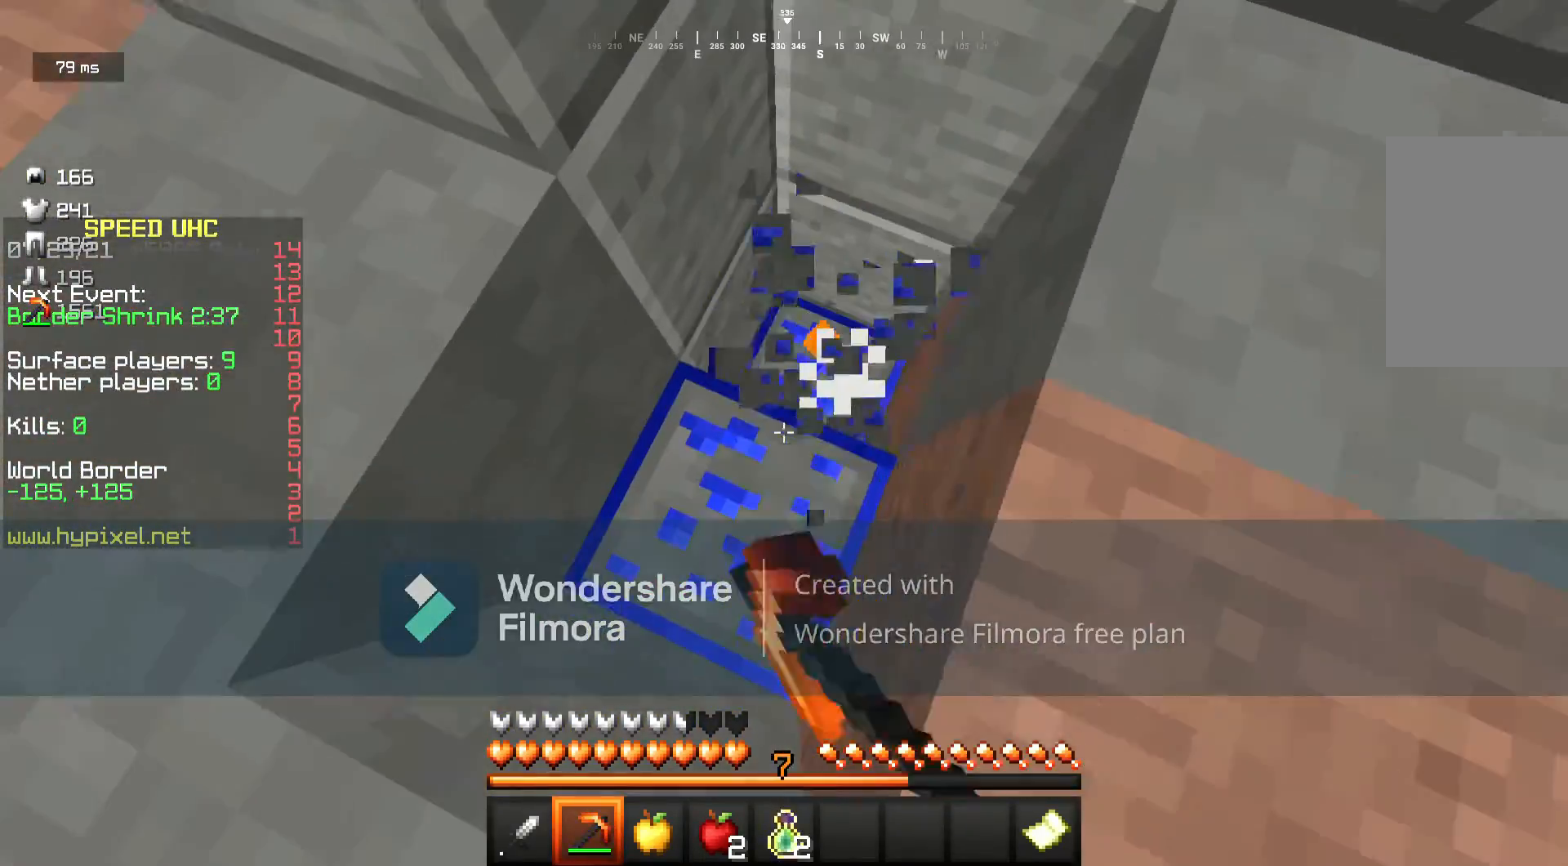
{"keys": [], "mouse": ["left"], "events": []}
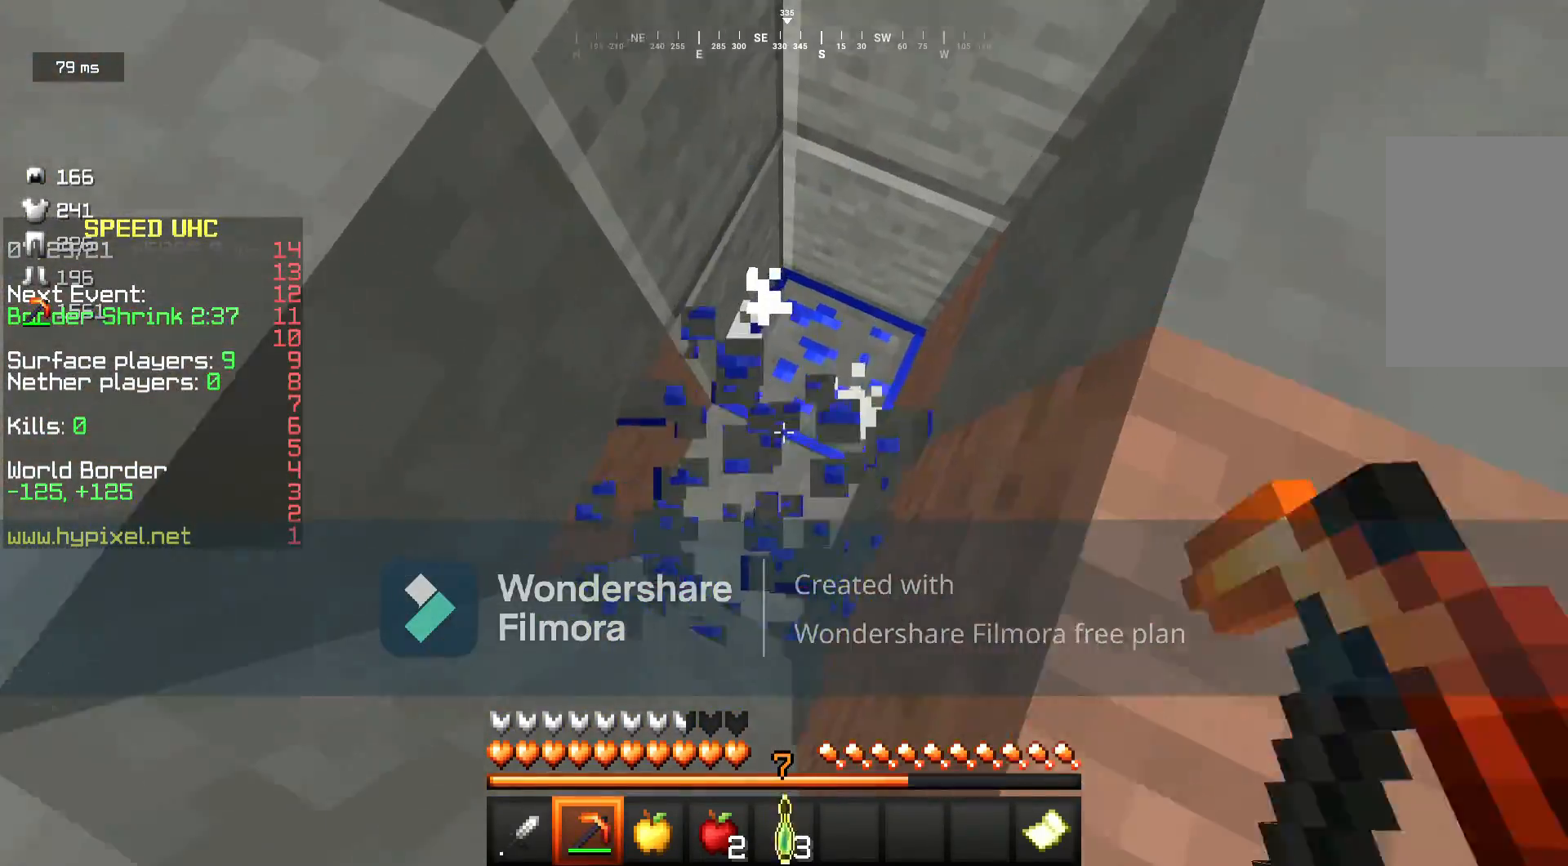
{"keys": [], "mouse": ["left"], "events": []}
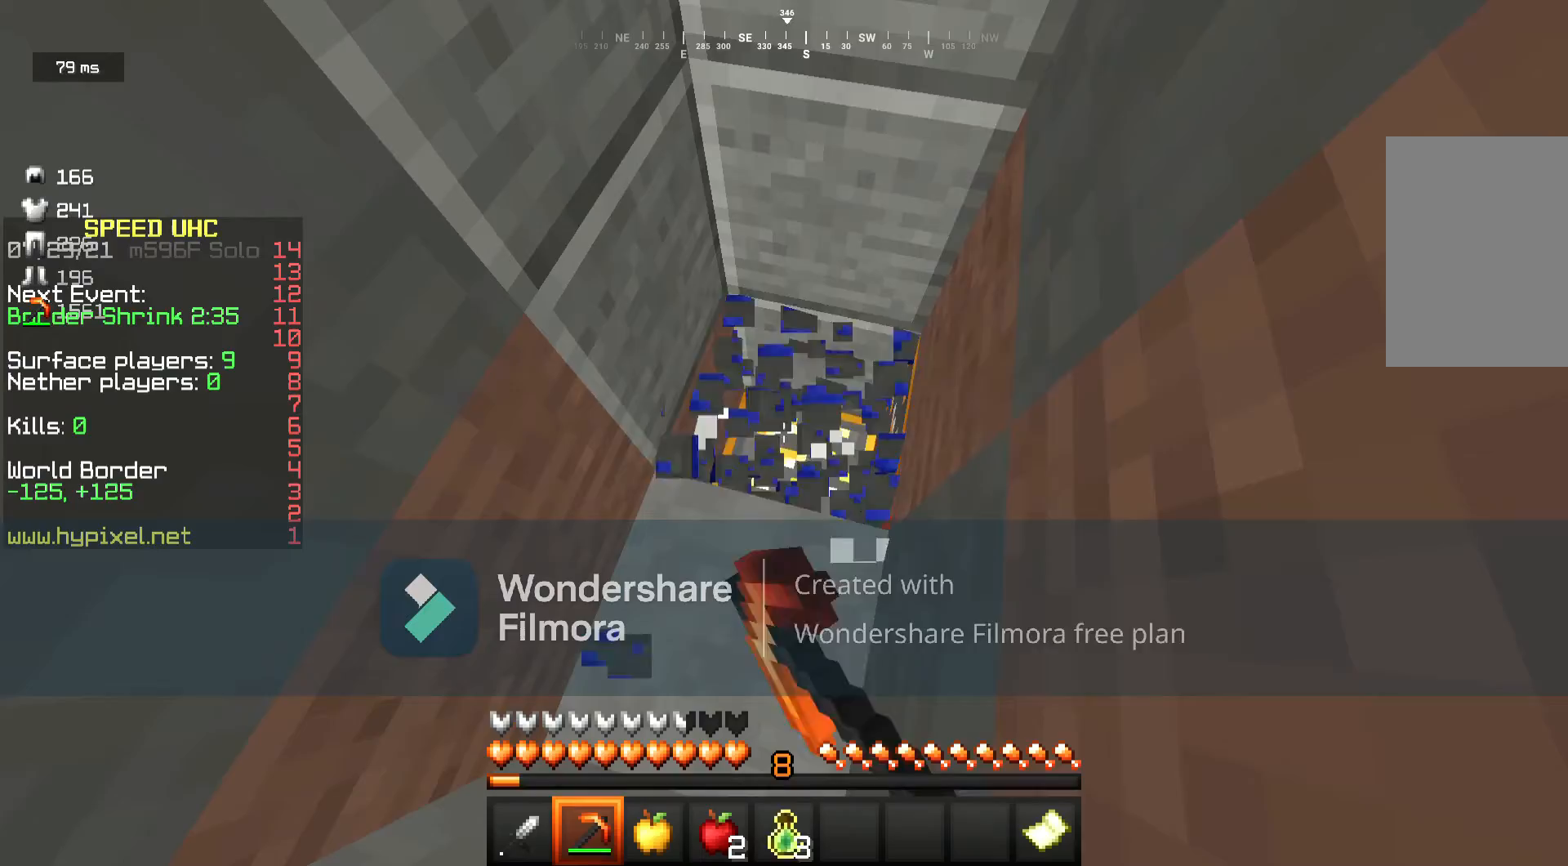
{"keys": [], "mouse": [], "events": [[217, "w", "down"], [350, "mouse_left", "up"], [450, "w", "up"]]}
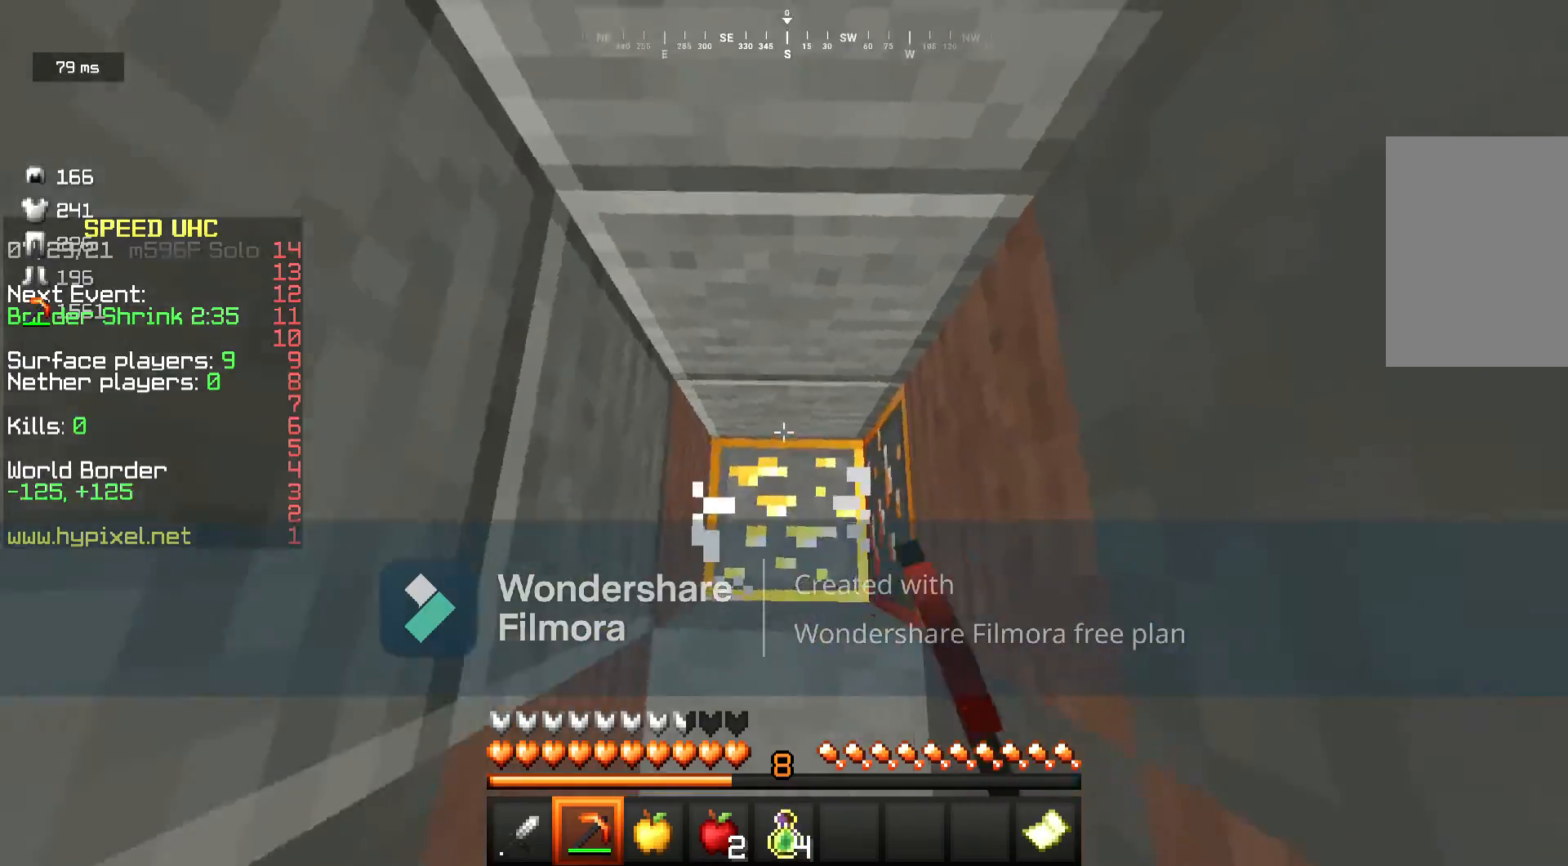
{"keys": ["s"], "mouse": ["left"], "events": [[483, "mouse_left", "down"], [500, "s", "down"]]}
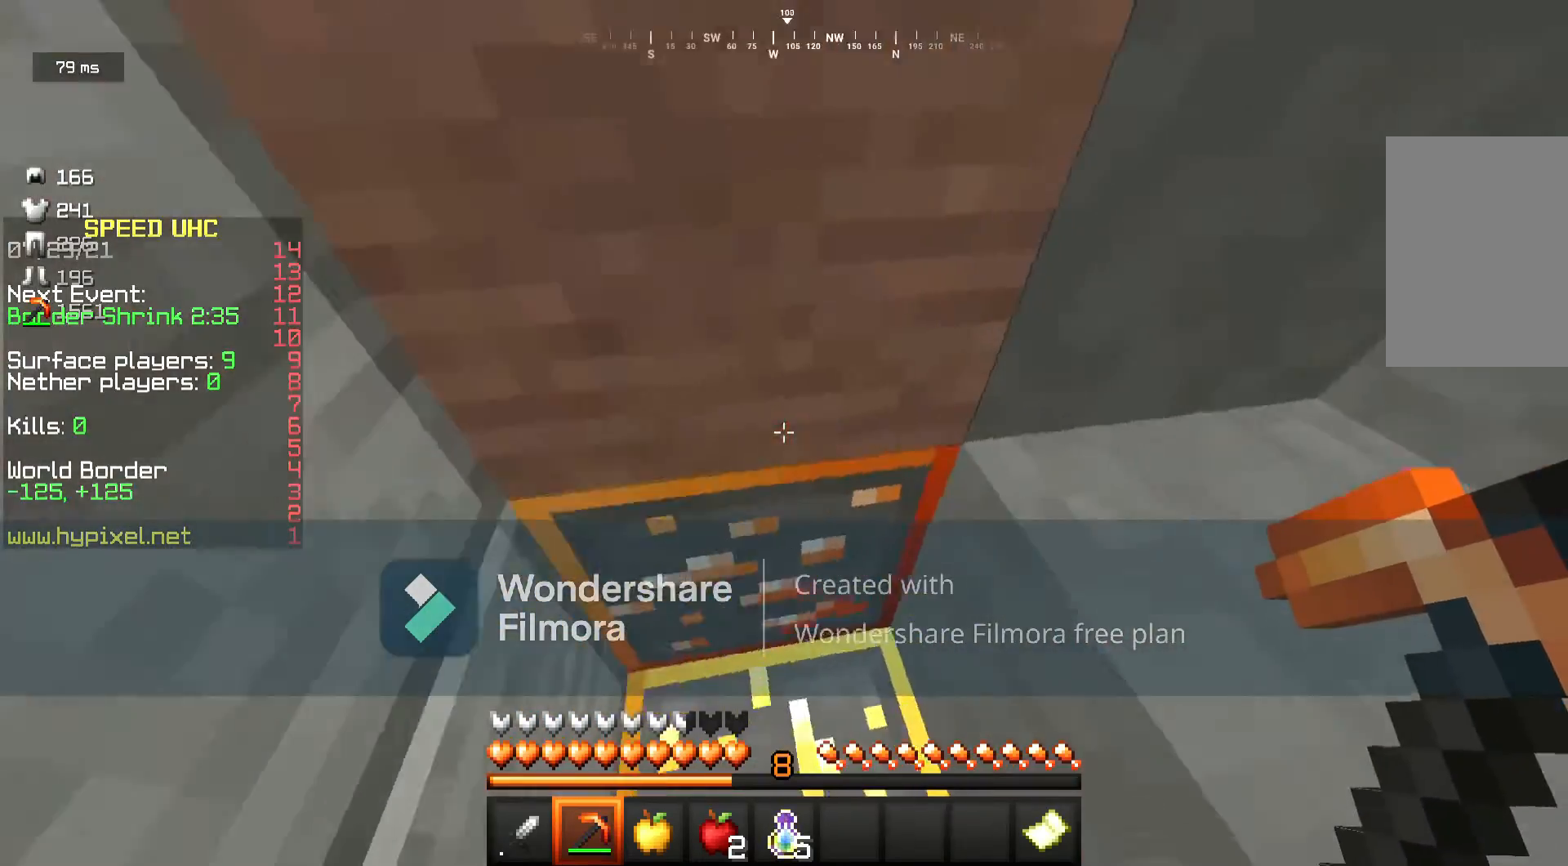
{"keys": [], "mouse": ["left"], "events": [[167, "s", "up"]]}
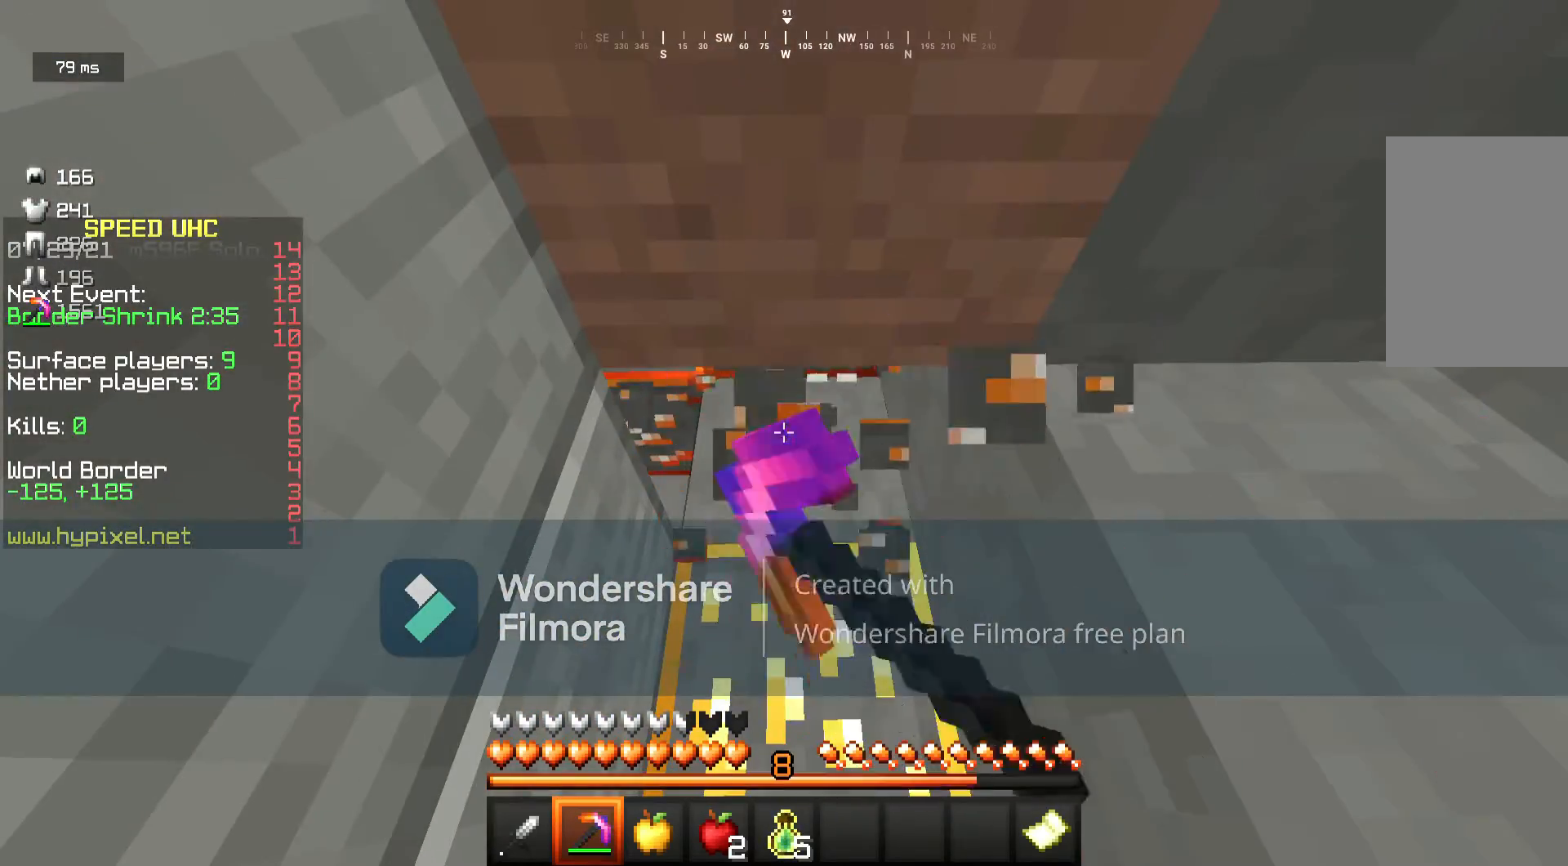
{"keys": ["w"], "mouse": ["left"], "events": [[250, "d", "down"], [350, "w", "down"], [417, "d", "up"]]}
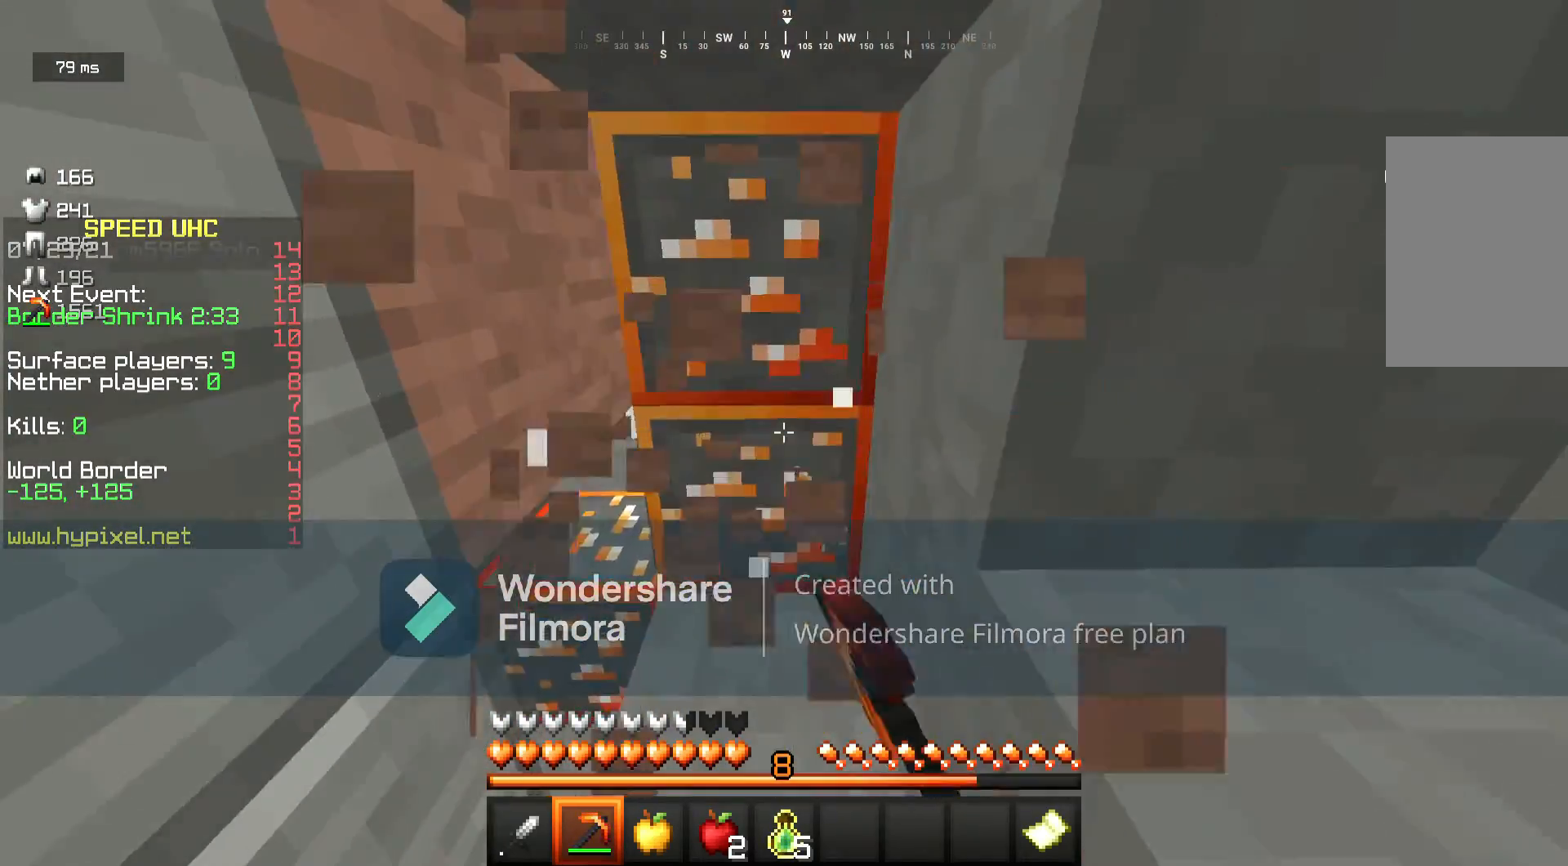
{"keys": ["w"], "mouse": ["left"], "events": []}
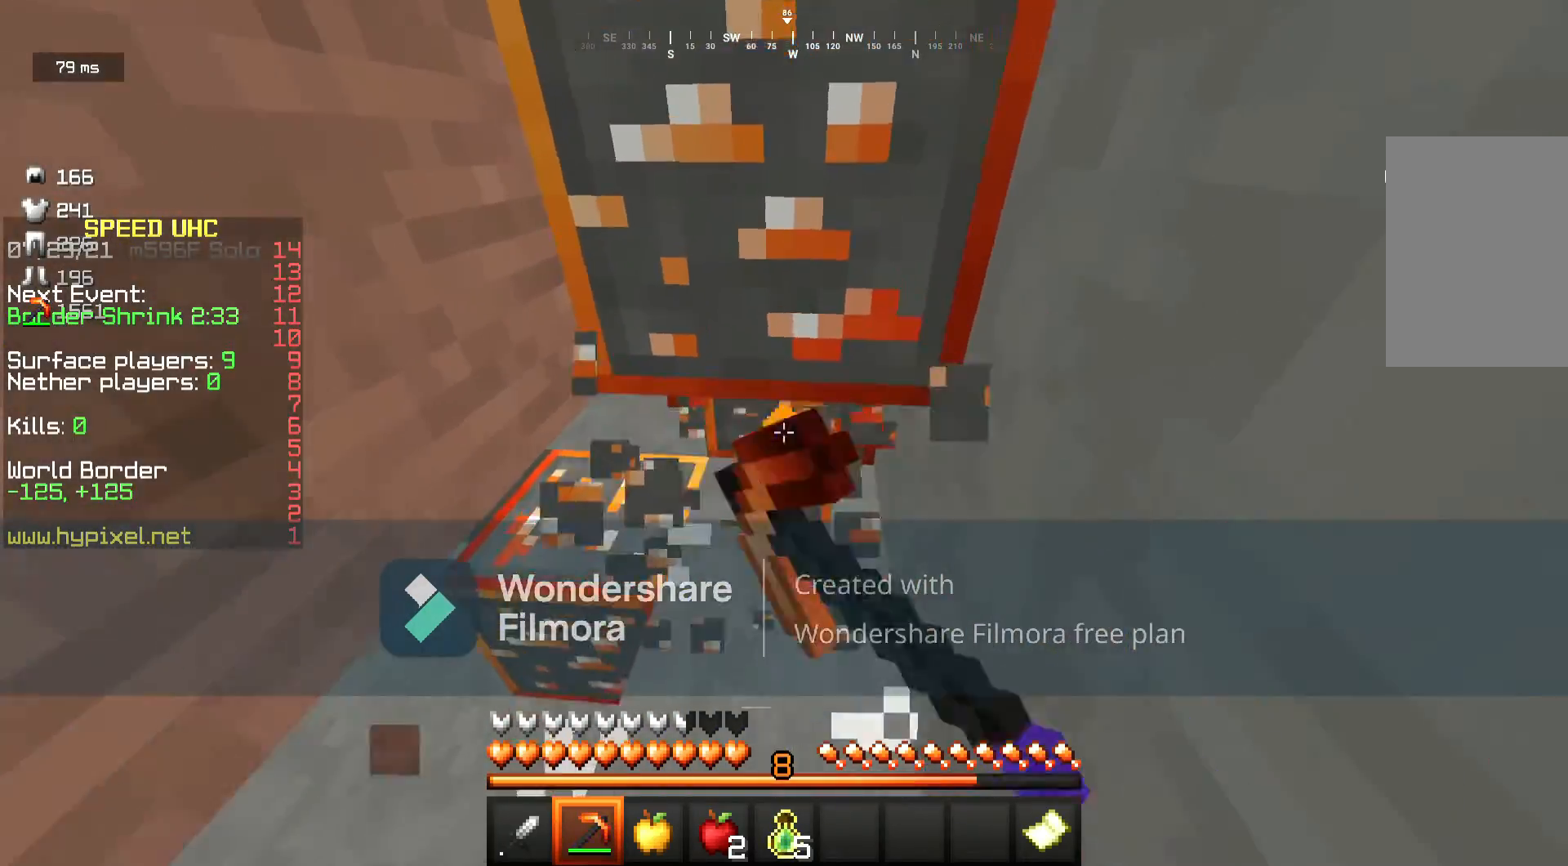
{"keys": ["d", "w"], "mouse": ["left"], "events": [[83, "d", "down"], [267, "d", "up"], [433, "d", "down"]]}
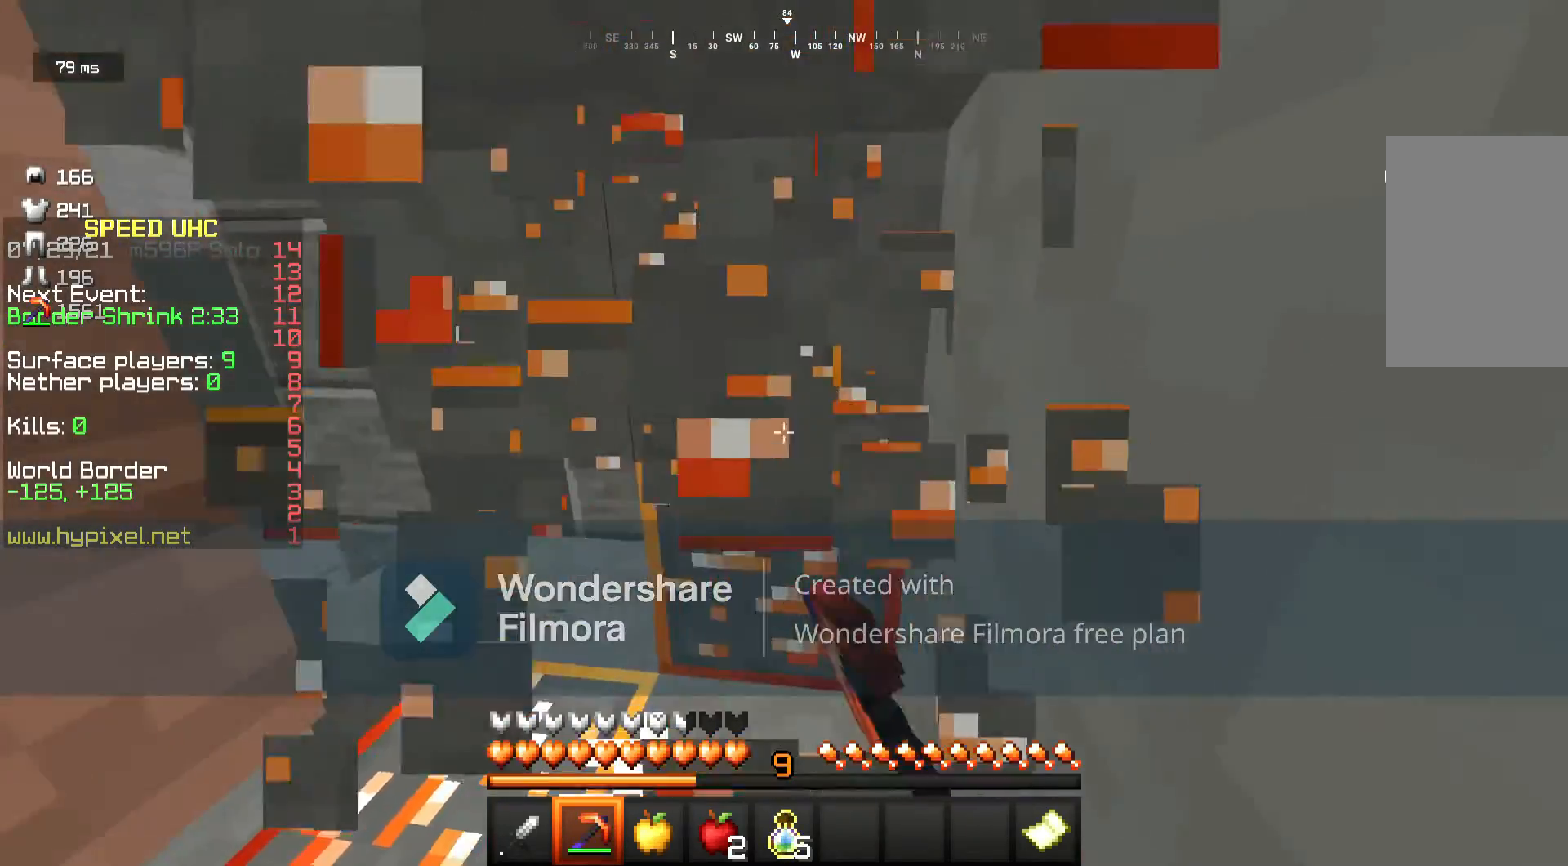
{"keys": ["d"], "mouse": ["left"], "events": [[333, "w", "up"]]}
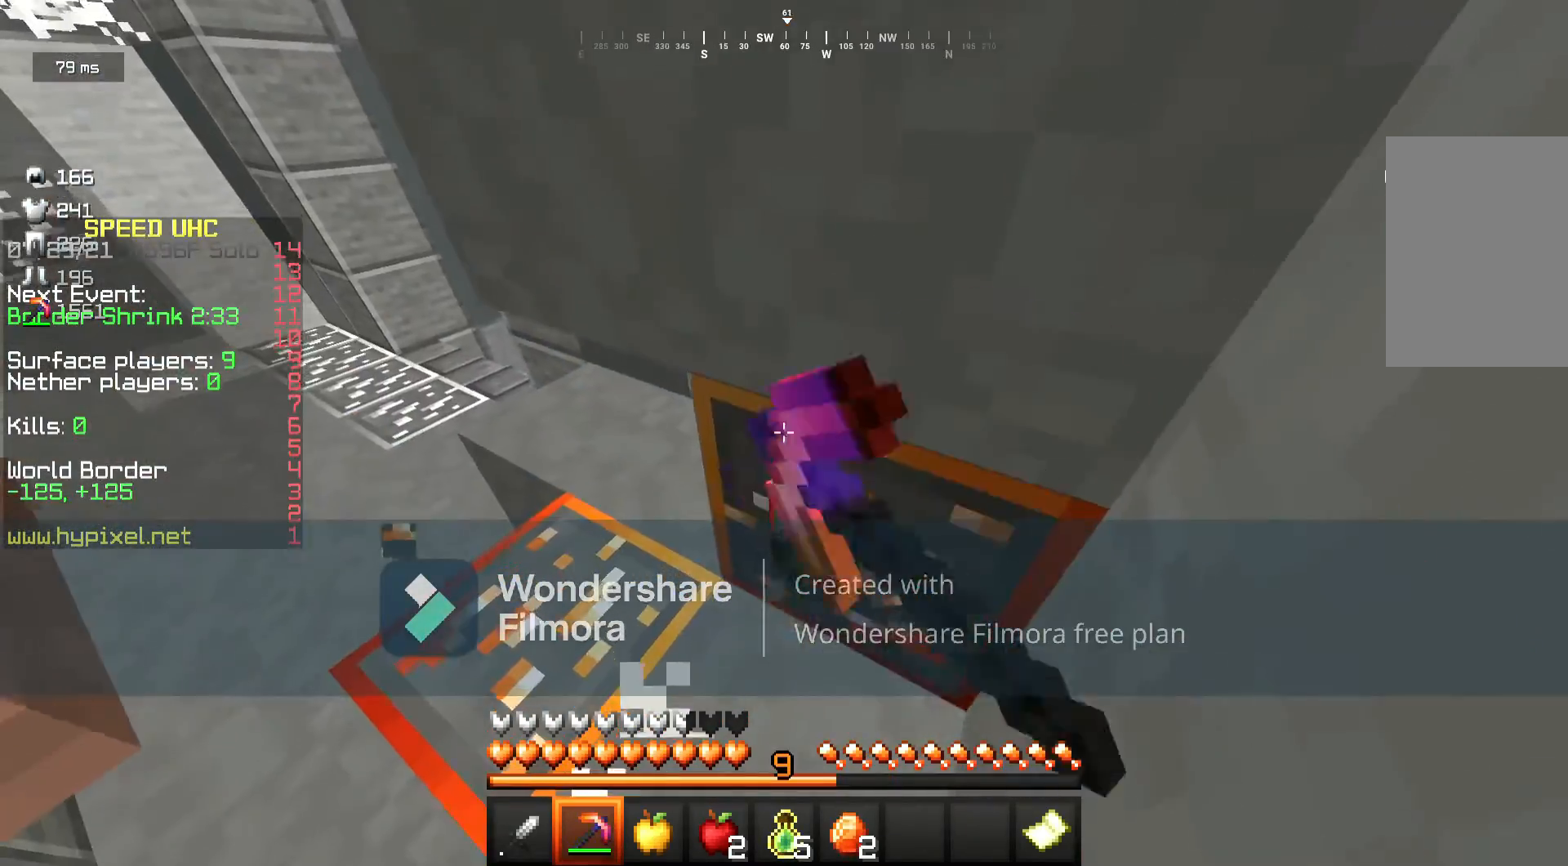
{"keys": ["w"], "mouse": ["left"], "events": [[100, "d", "up"], [283, "d", "down"], [300, "w", "down"], [467, "d", "up"]]}
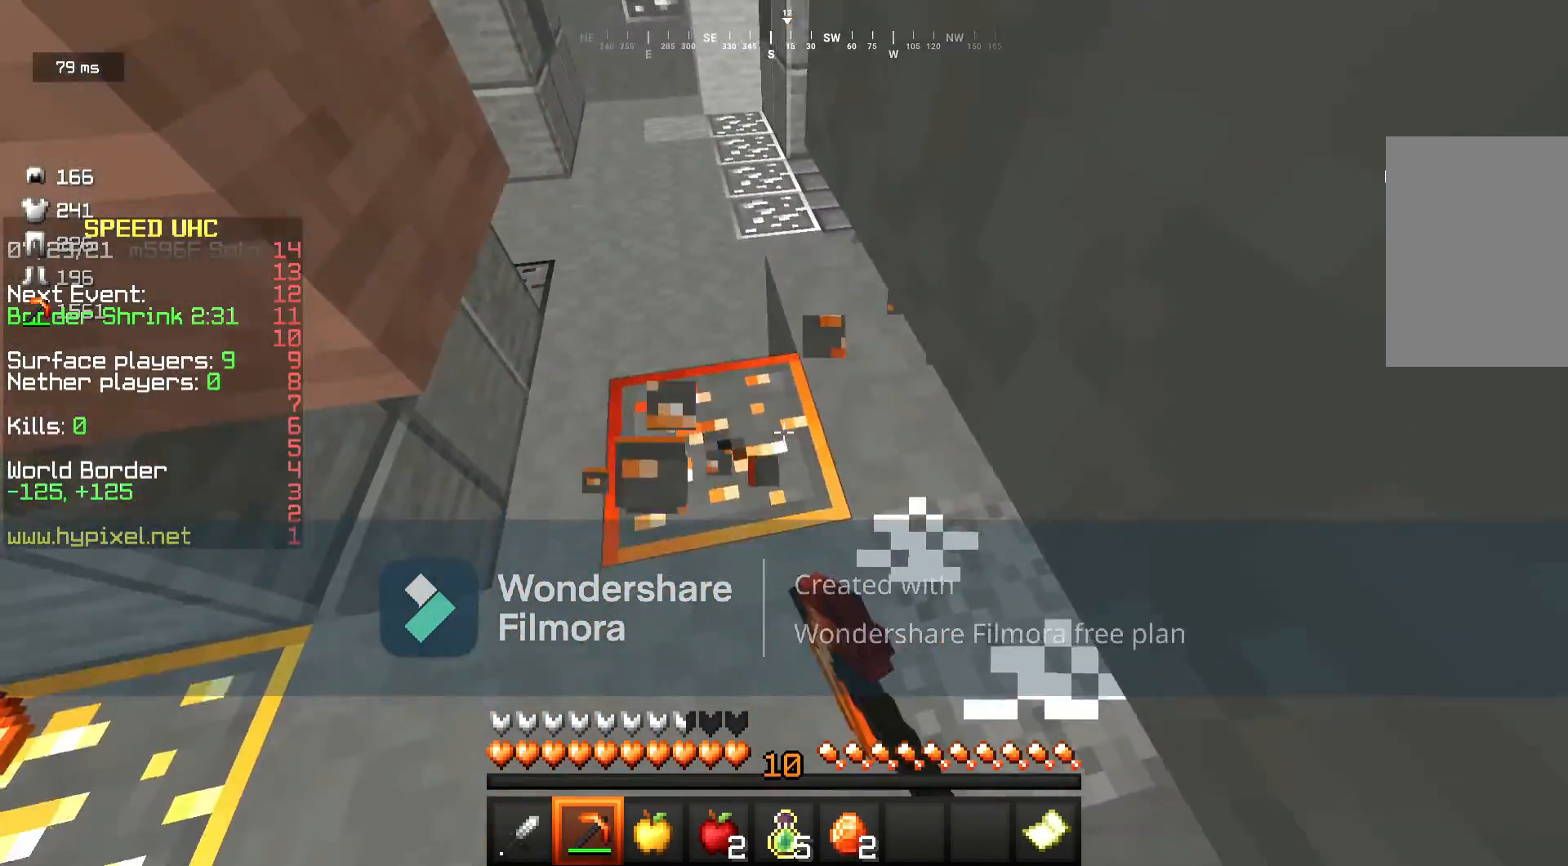
{"keys": ["a", "w"], "mouse": ["left"], "events": [[317, "a", "down"]]}
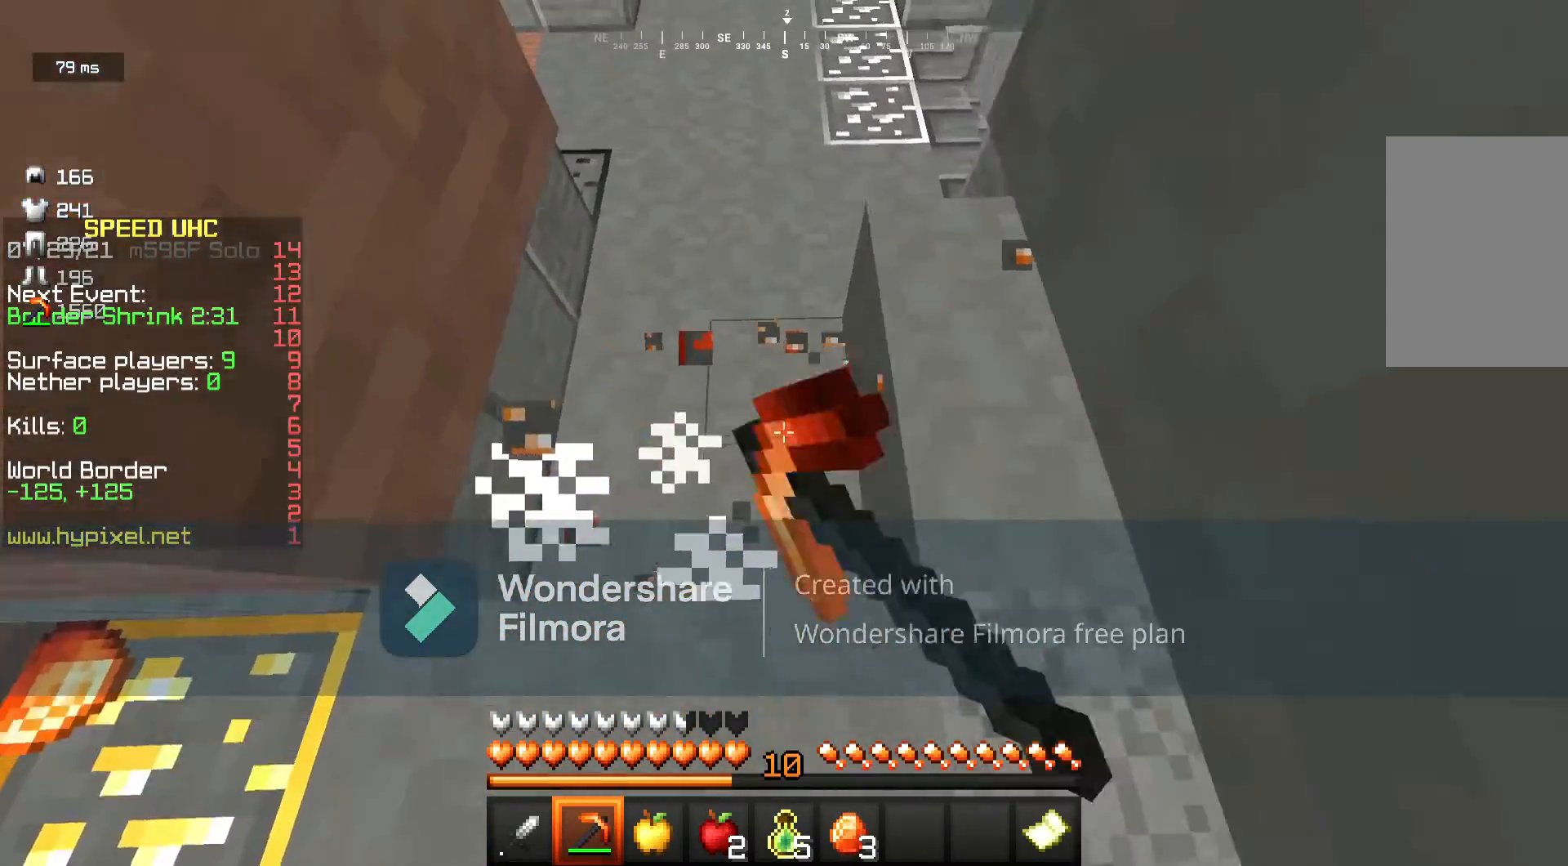
{"keys": [], "mouse": [], "events": [[17, "mouse_left", "up"], [67, "a", "up"], [217, "w", "up"], [333, "a", "down"], [483, "a", "up"]]}
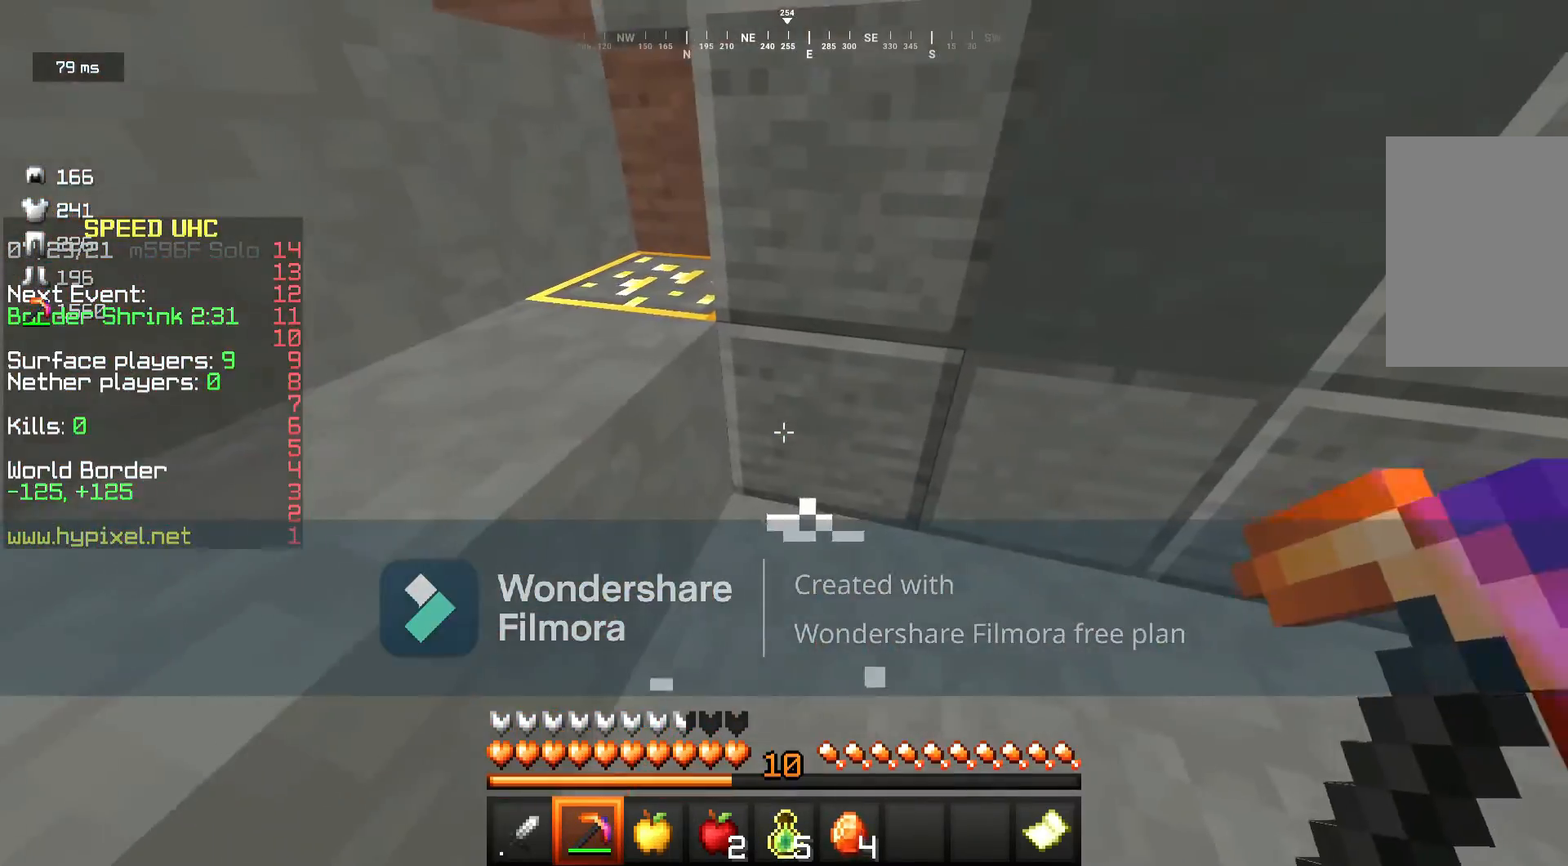
{"keys": ["w"], "mouse": [], "events": [[50, "w", "down"], [233, "a", "down"], [267, "w", "up"], [333, "a", "up"], [367, "w", "down"]]}
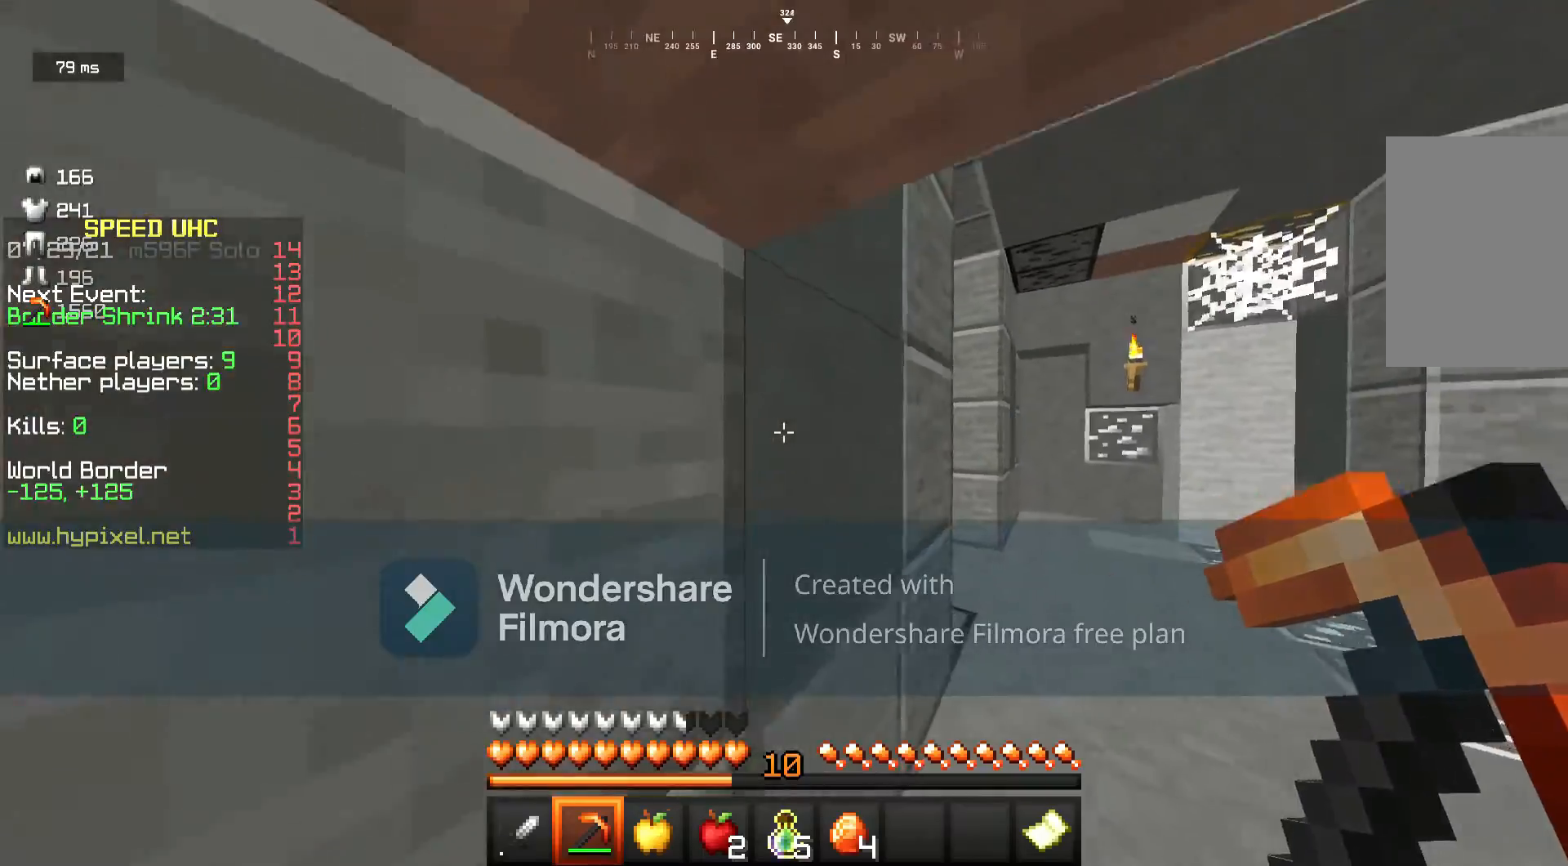
{"keys": ["w"], "mouse": [], "events": [[183, "d", "down"], [417, "d", "up"]]}